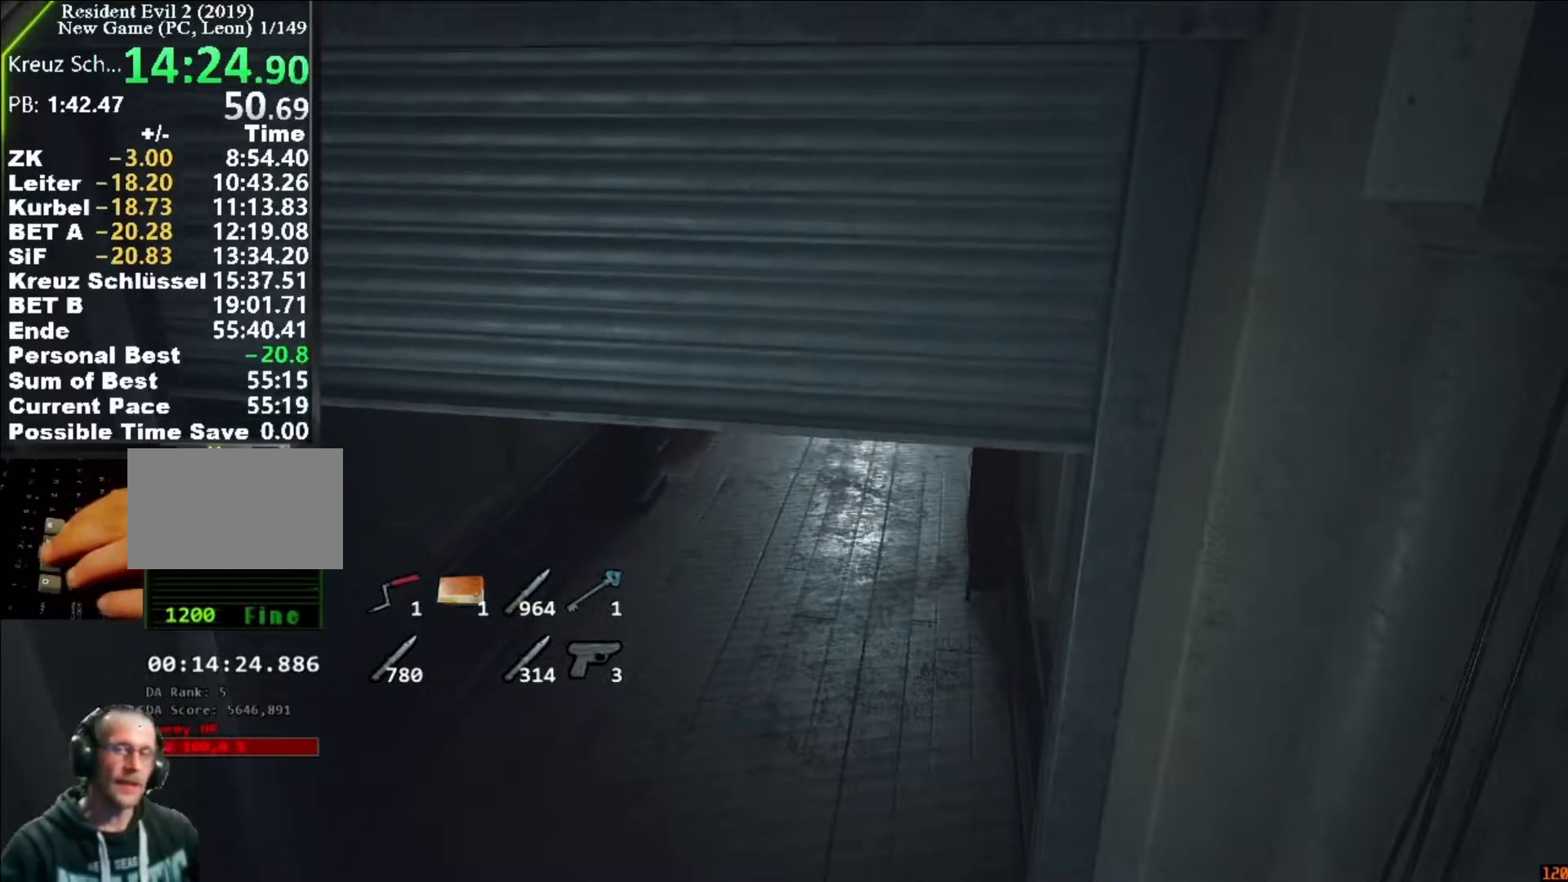
Gameplay with keyboard and mouse; each line is a JSON object with the keys and mouse buttons held at the frame after it. "events" lists presses ("down") and releases ("up") of "1", "2", "3", "4", "5", "a", "alt", "c", "caps_lock", "ctrl", "d", "e", "f", "g", "q", "r", "s", "shift", "space", "t", "tab", "v", "w", "x", "z", "mouse_left", "mouse_wheel" and "mouse_right" between this image and that frame as [ms after this image, input, new state], when the widget could be followed in between. "mouse_left", "mouse_wheel", "mouse_right" = the "left", "wheel", "right" buttons of the "mouse" list. No other keys are recorded. "wheel" means that the mouse wheel is clicked or scrolled. Not read: mouse_move.
{"keys": ["shift", "w"], "mouse": [], "events": [[183, "w", "down"], [317, "shift", "down"]]}
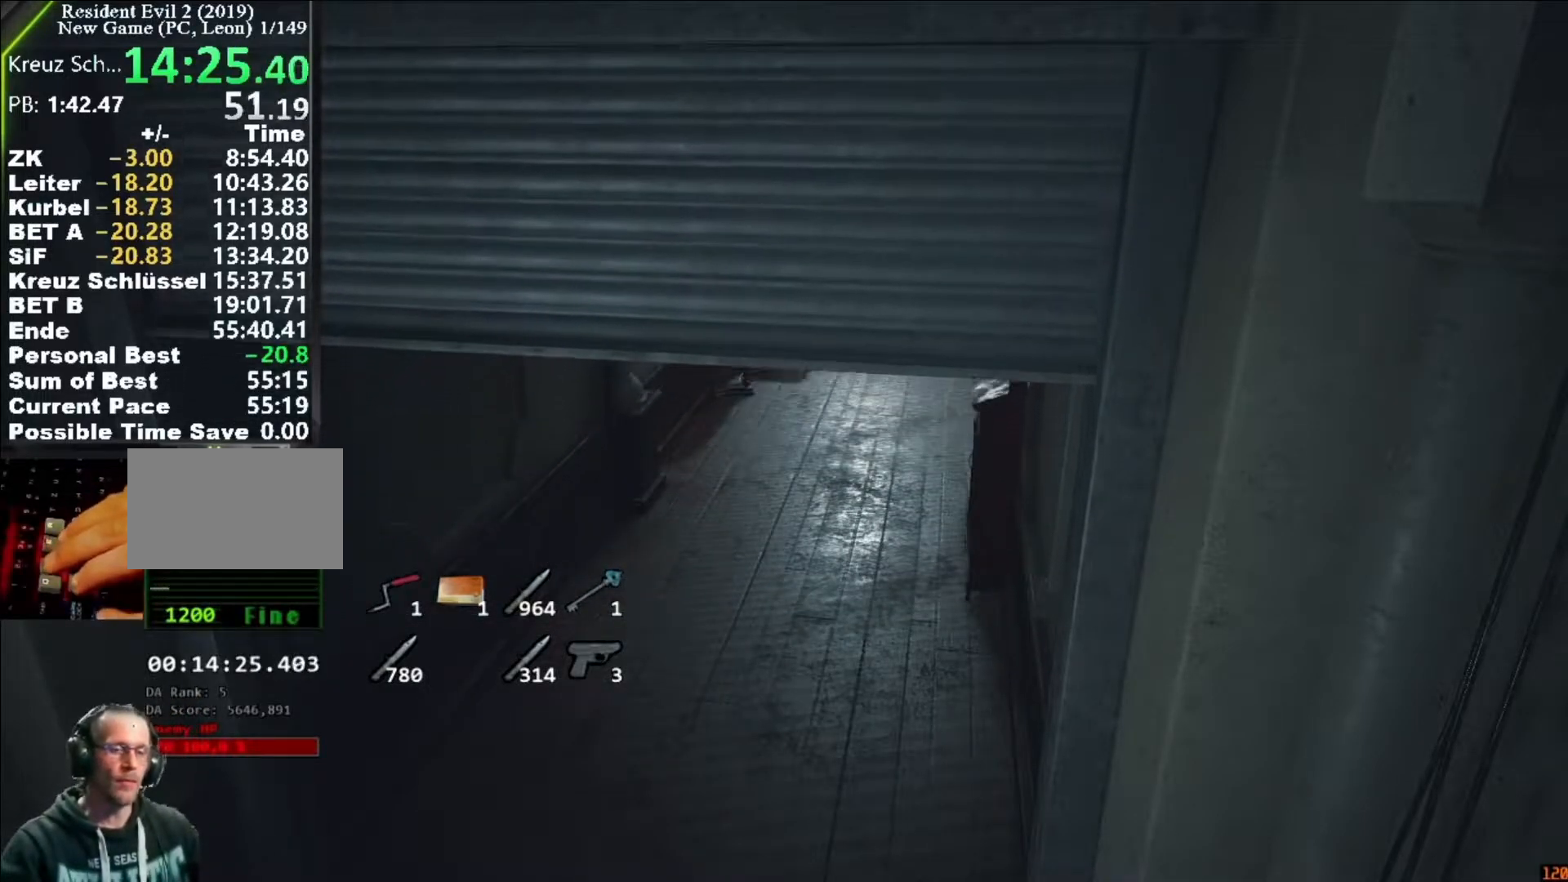
{"keys": ["shift", "w"], "mouse": [], "events": [[17, "shift", "up"], [183, "shift", "down"], [350, "shift", "up"], [483, "shift", "down"]]}
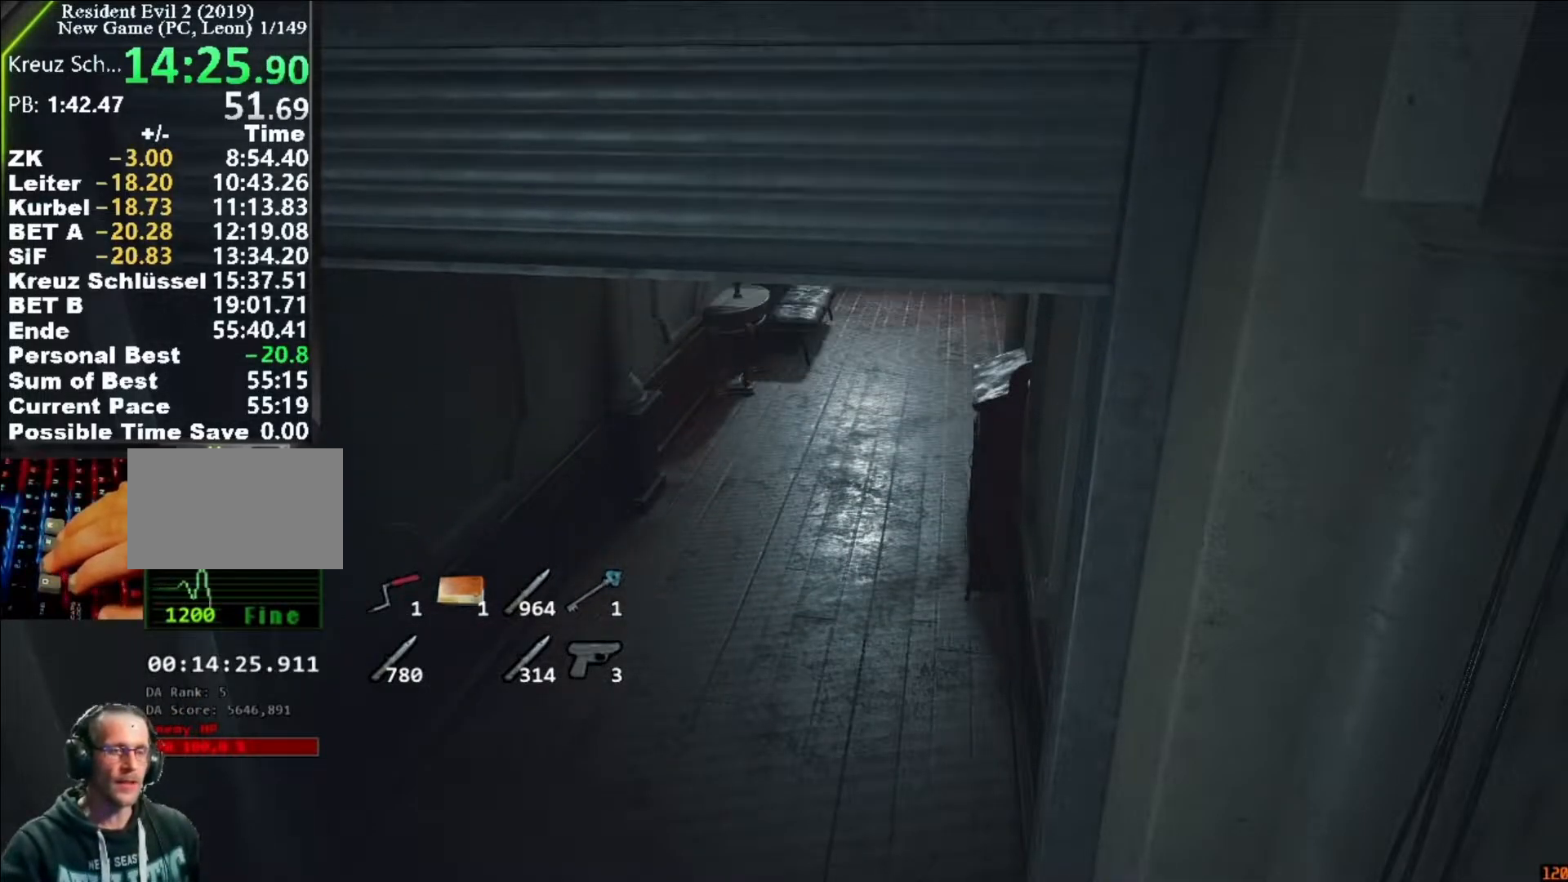
{"keys": ["shift", "w"], "mouse": [], "events": [[217, "shift", "up"], [350, "shift", "down"]]}
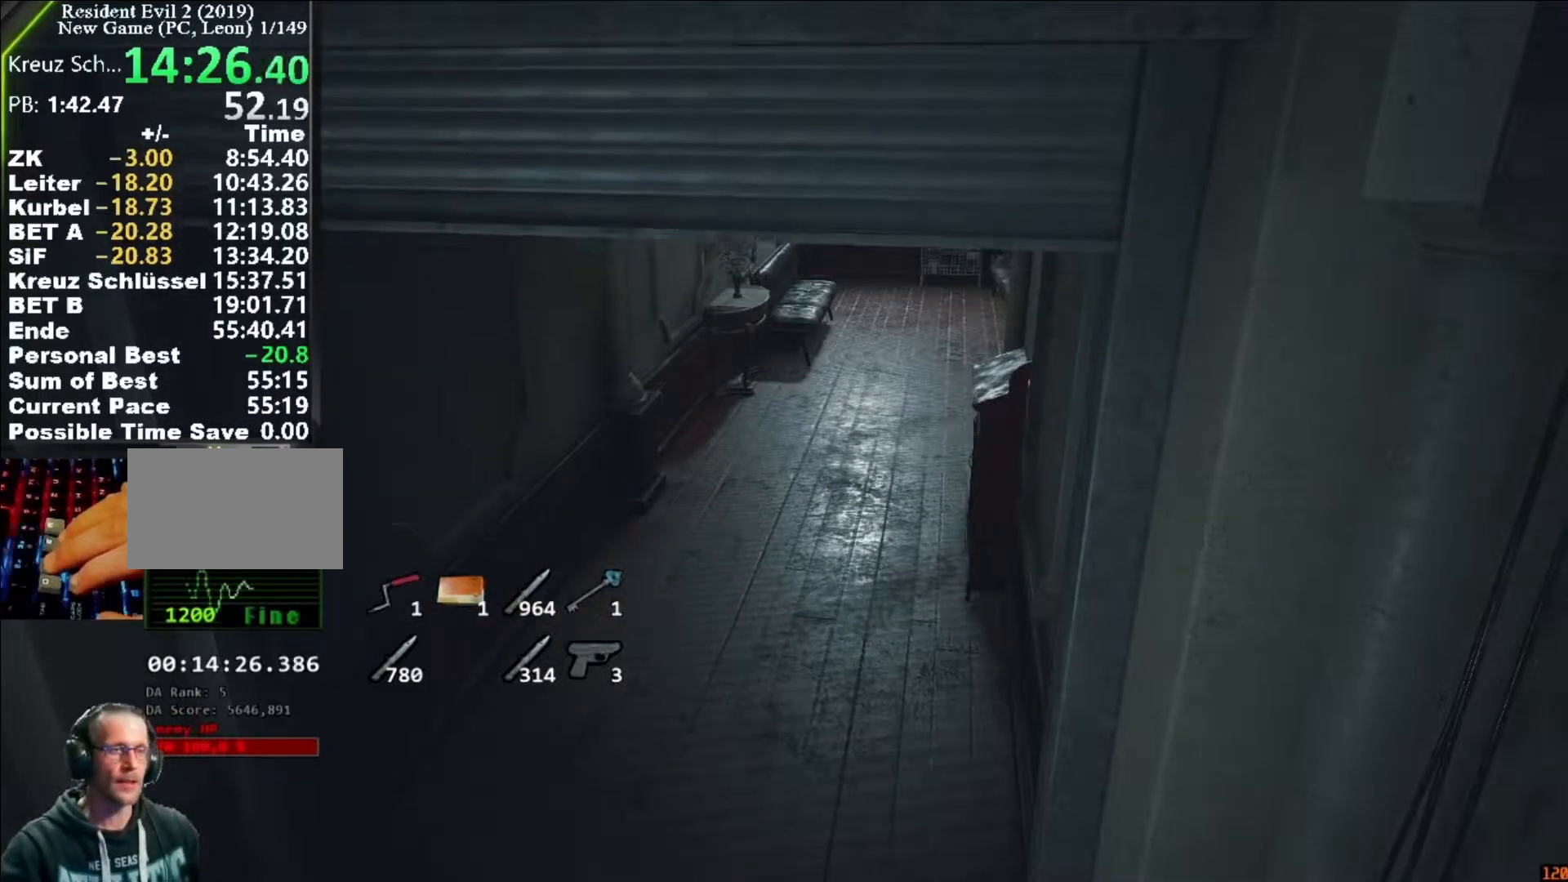
{"keys": ["w"], "mouse": [], "events": [[50, "shift", "up"]]}
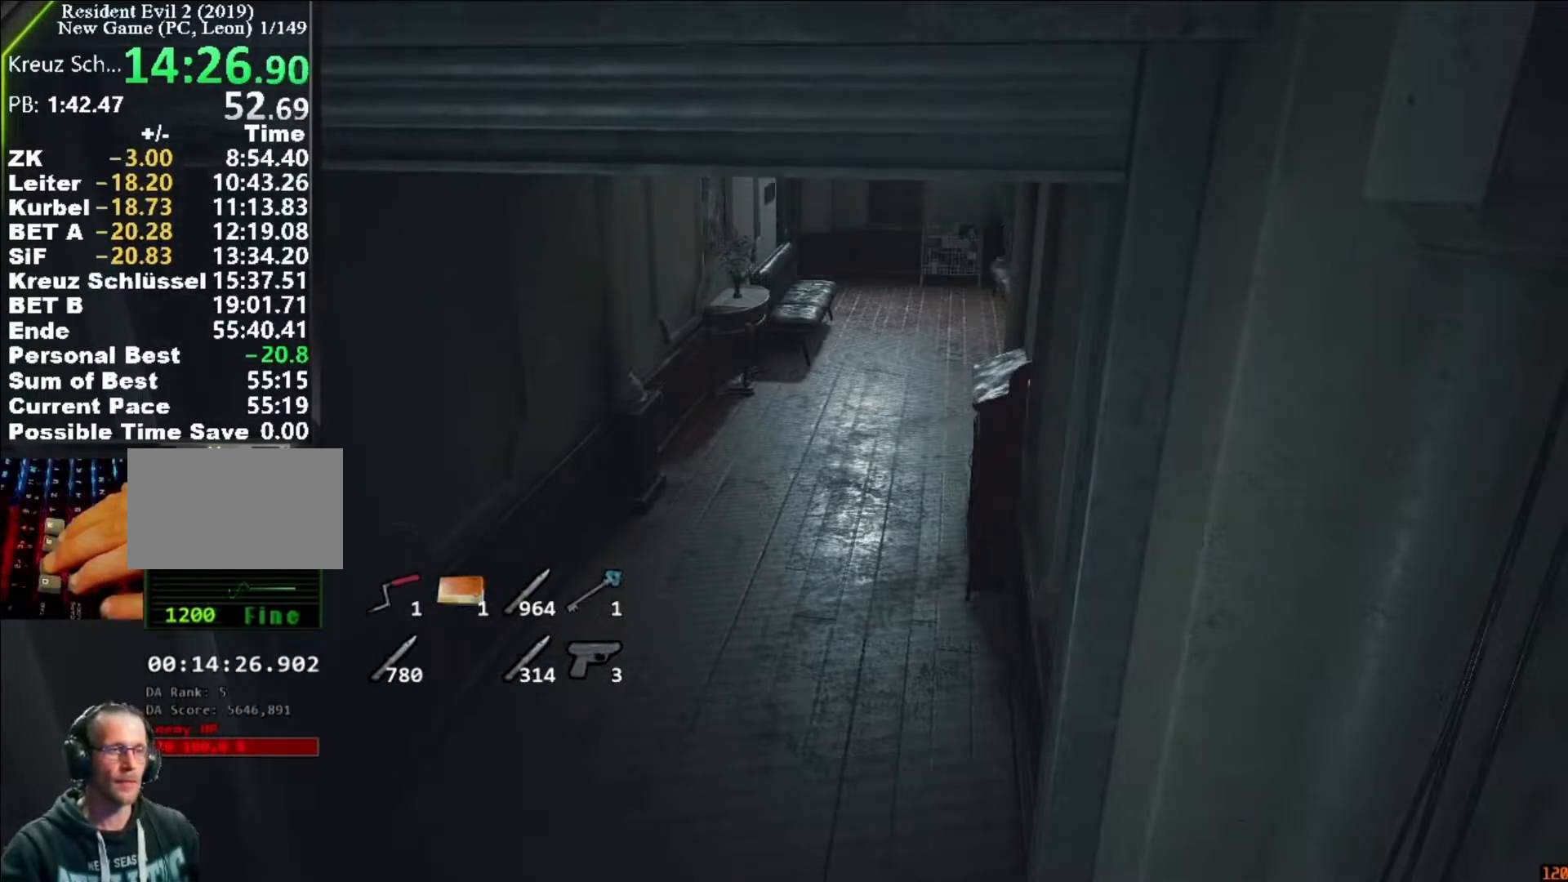
{"keys": ["w"], "mouse": [], "events": [[250, "shift", "down"], [383, "shift", "up"]]}
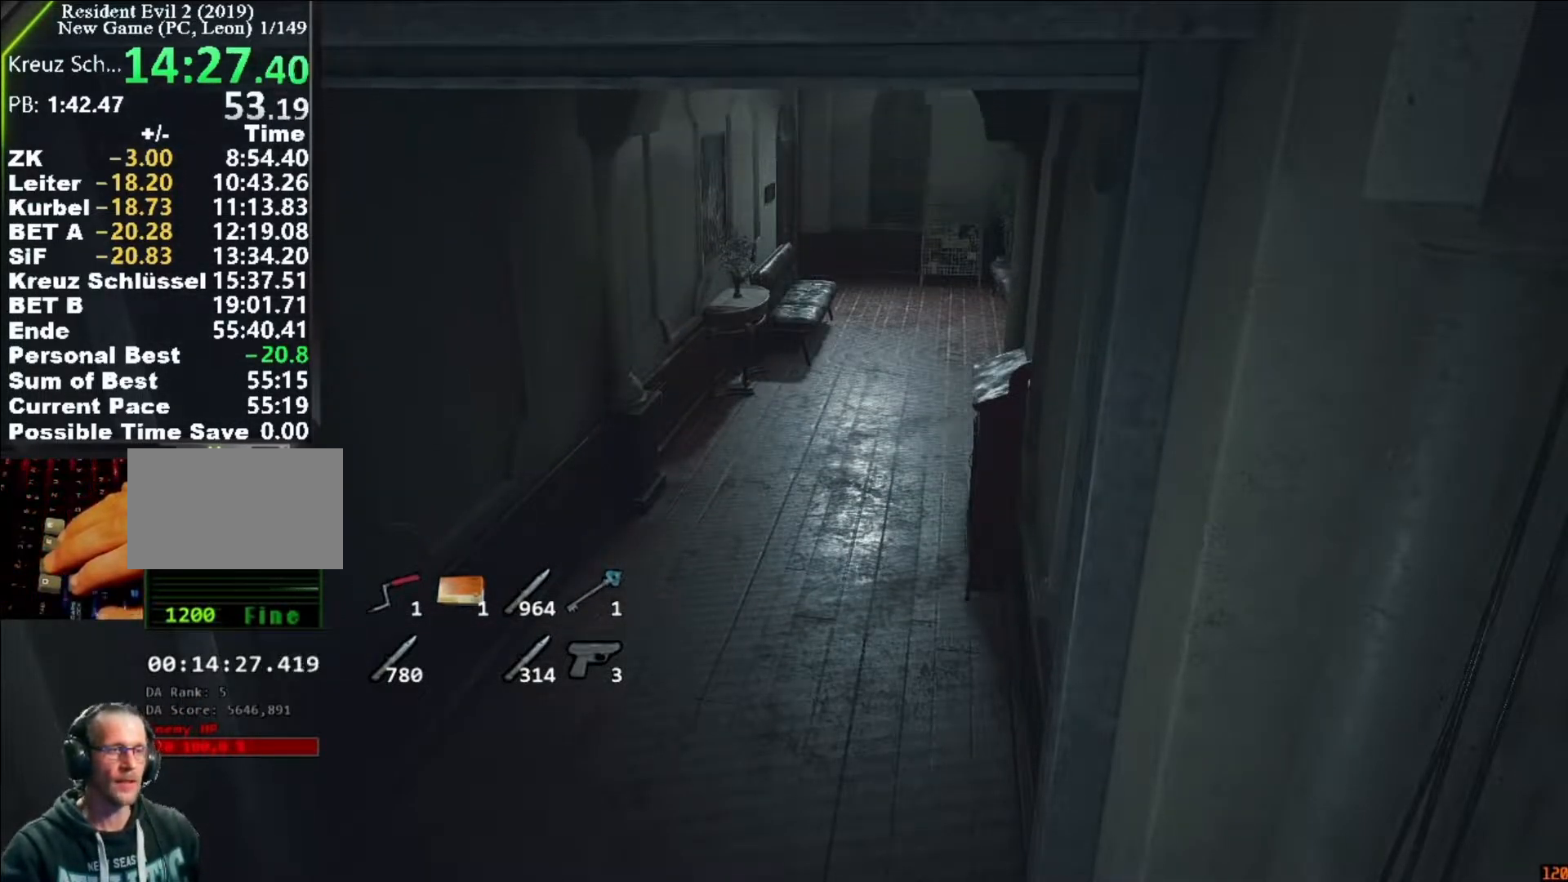
{"keys": ["shift", "w"], "mouse": [], "events": [[17, "shift", "down"], [350, "shift", "up"], [450, "shift", "down"]]}
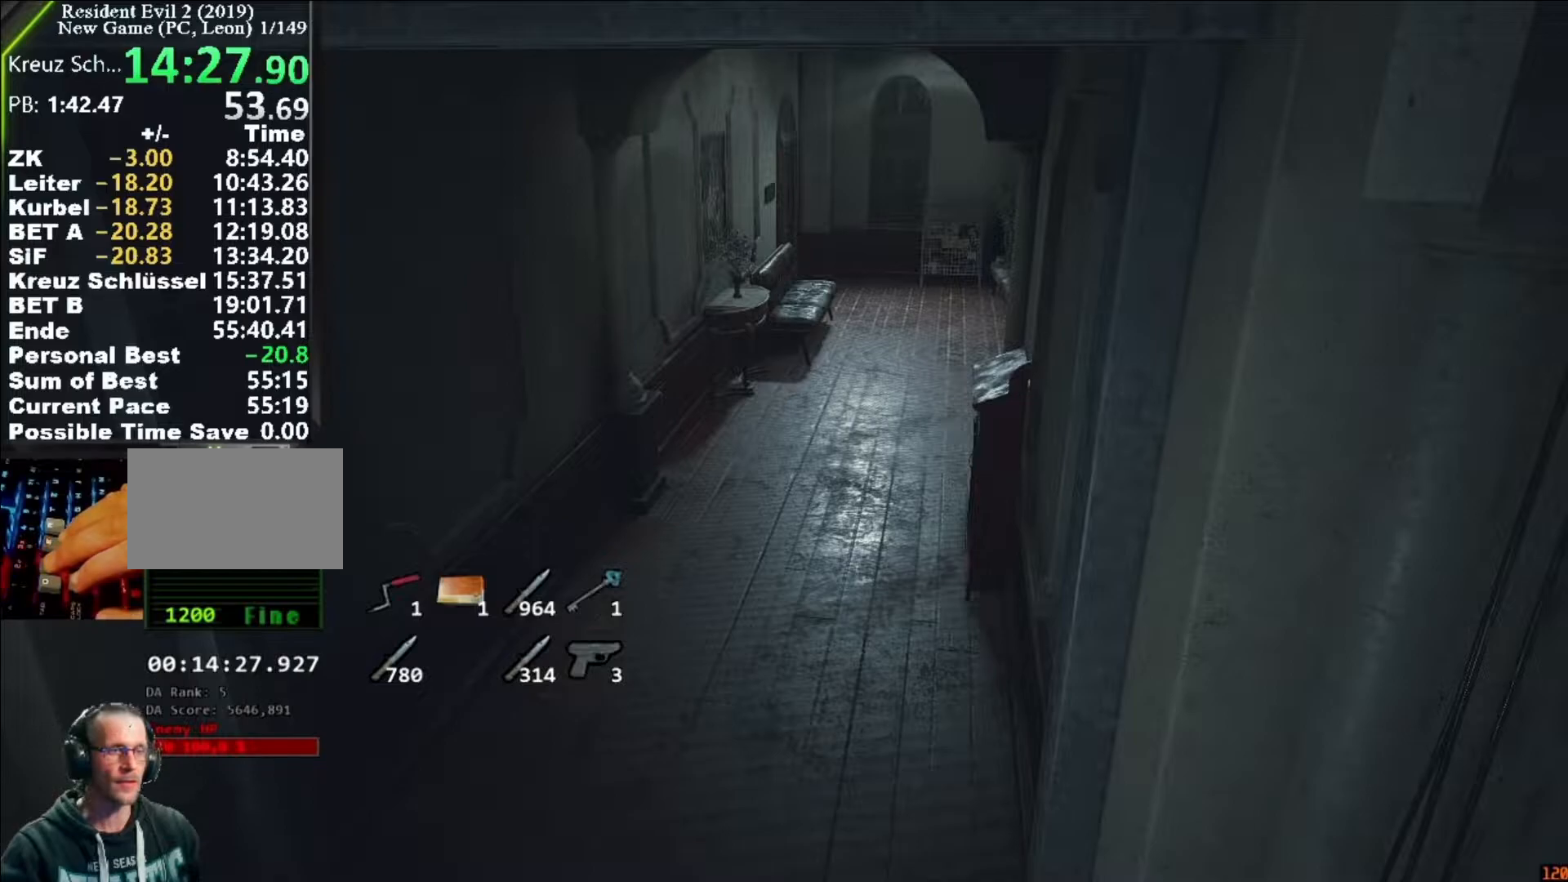
{"keys": ["shift", "w"], "mouse": [], "events": []}
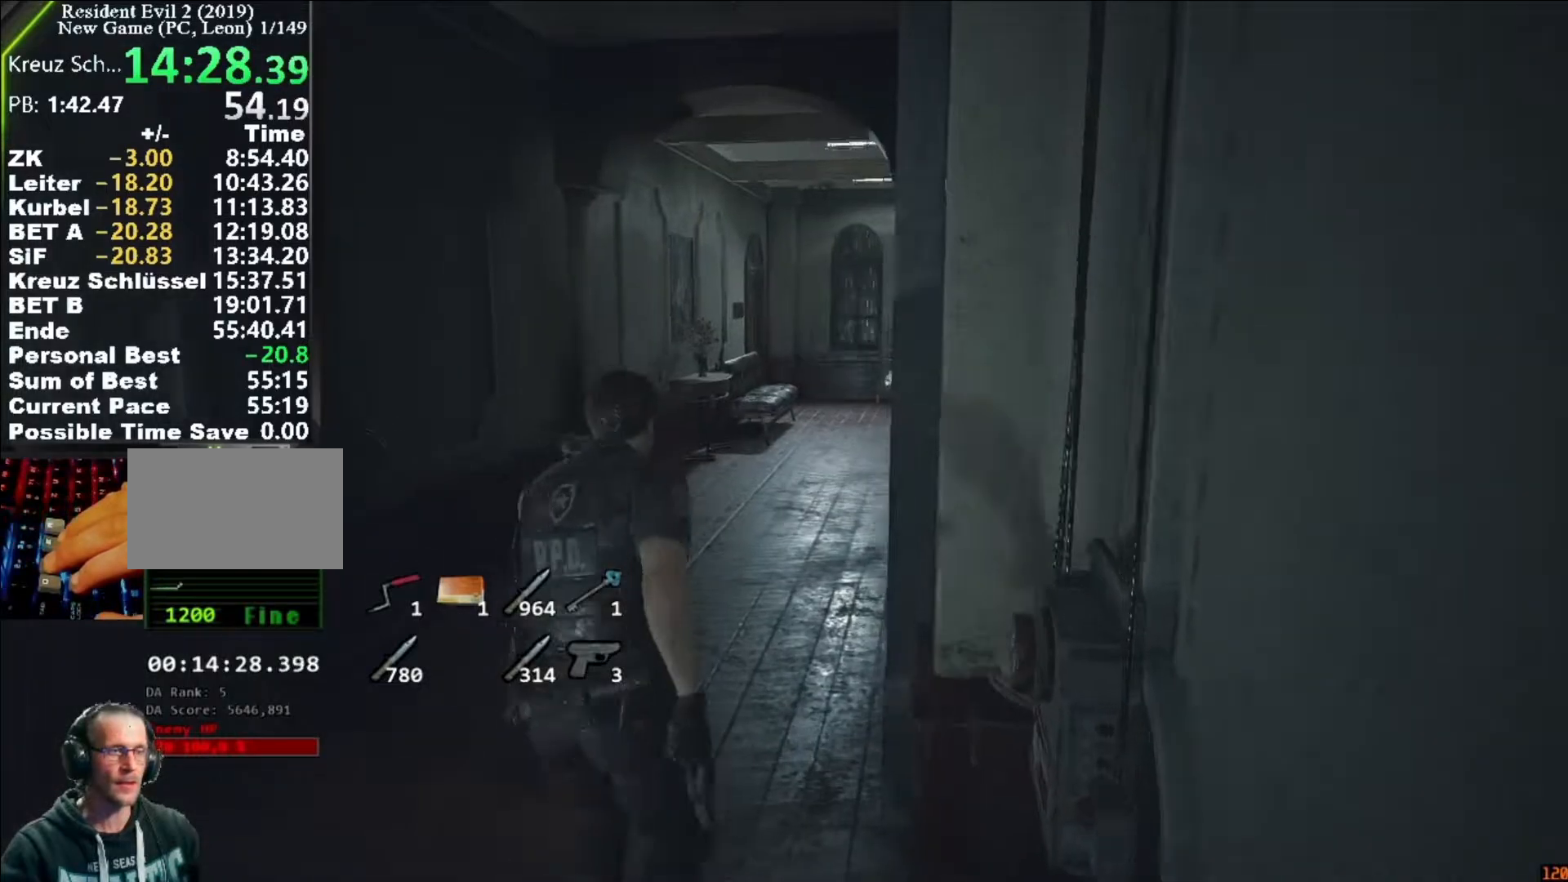
{"keys": [], "mouse": [], "events": [[383, "shift", "up"], [383, "w", "up"]]}
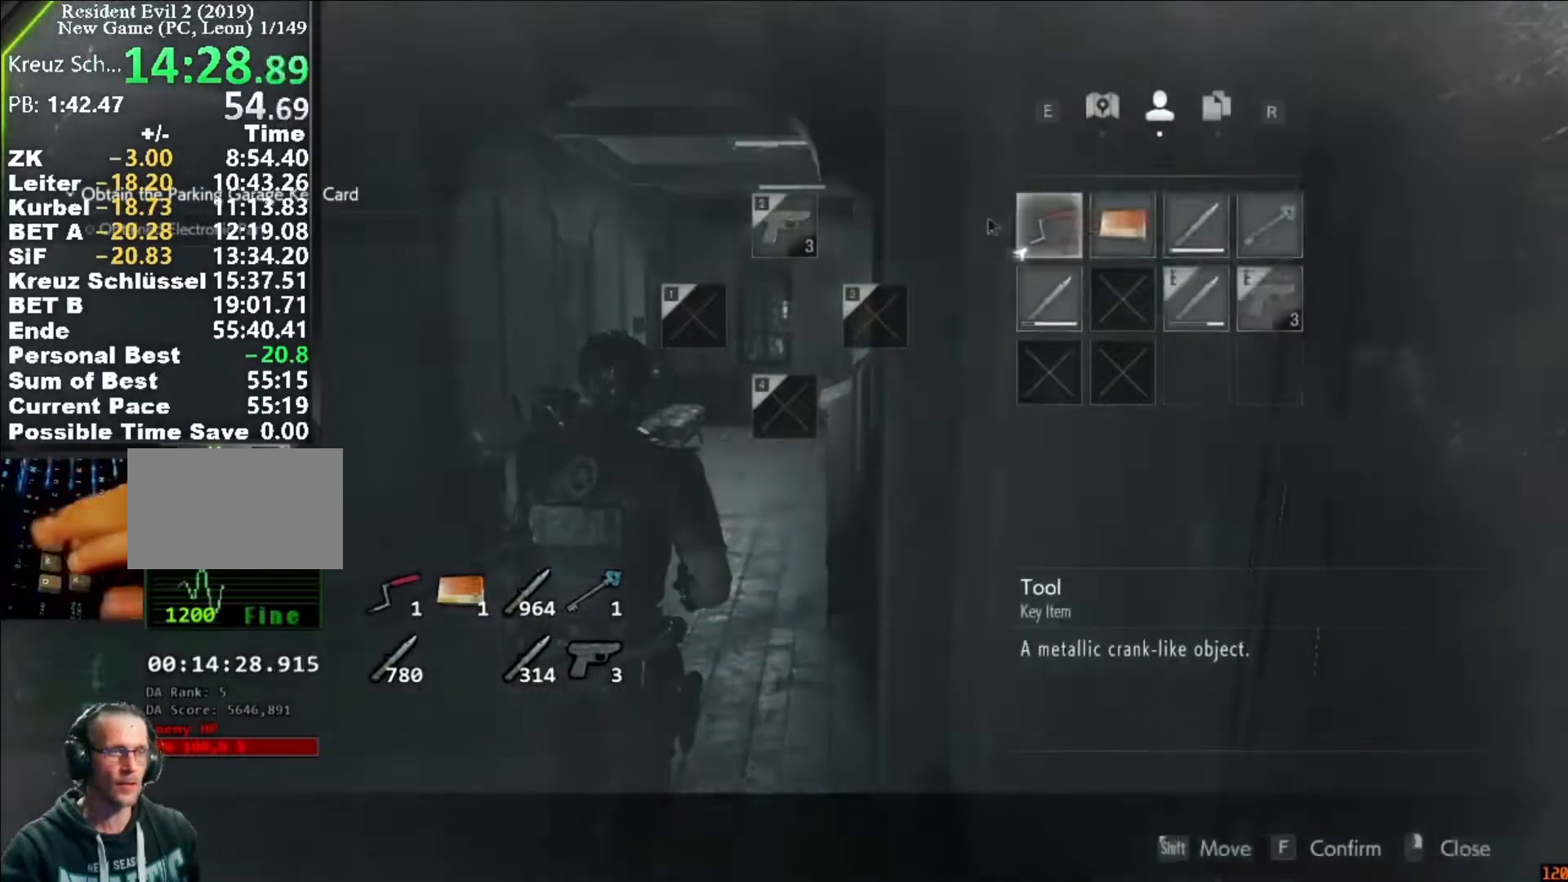
{"keys": [], "mouse": [], "events": [[17, "f", "down"], [117, "f", "up"], [183, "w", "down"], [317, "w", "up"]]}
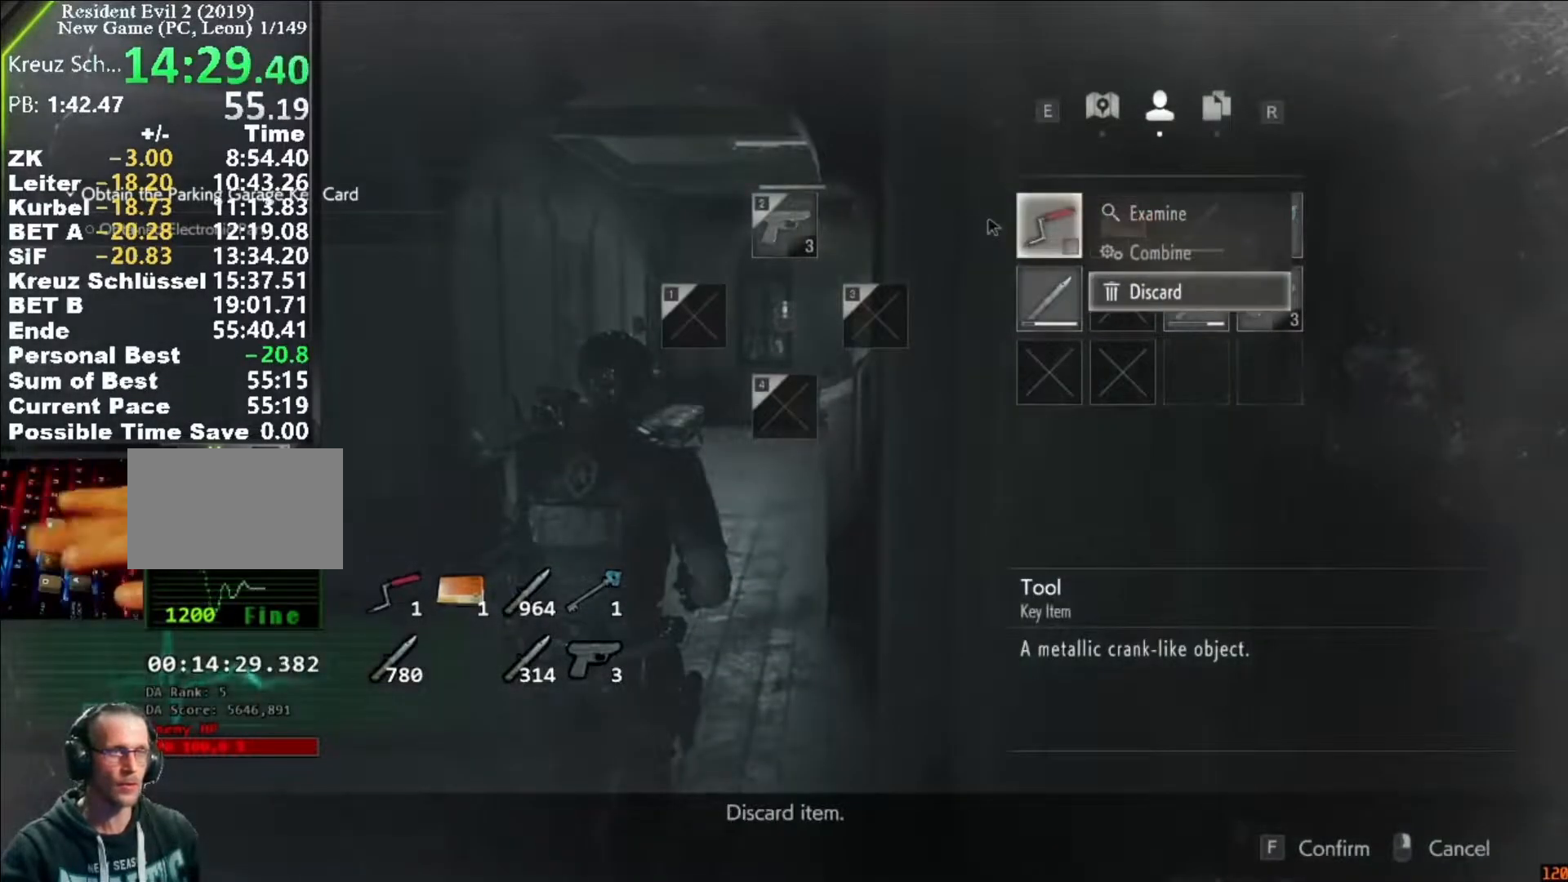
{"keys": [], "mouse": ["right"], "events": [[83, "f", "down"], [150, "f", "up"], [183, "w", "down"], [317, "f", "down"], [317, "w", "up"], [417, "f", "up"], [450, "mouse_right", "down"]]}
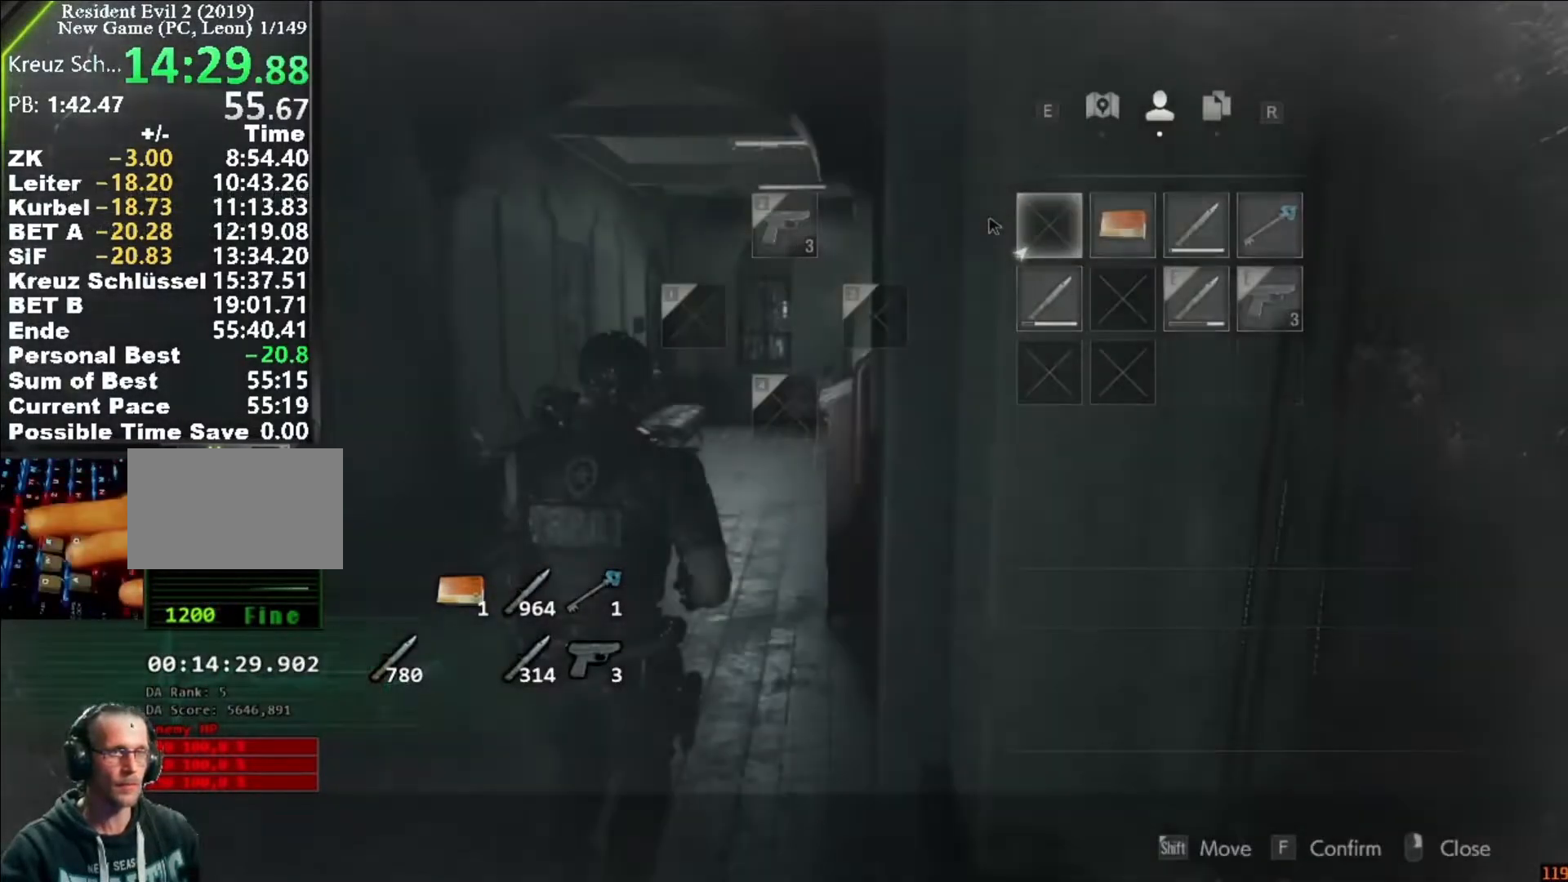
{"keys": ["shift", "w"], "mouse": [], "events": [[50, "mouse_right", "up"], [50, "shift", "down"], [50, "w", "down"]]}
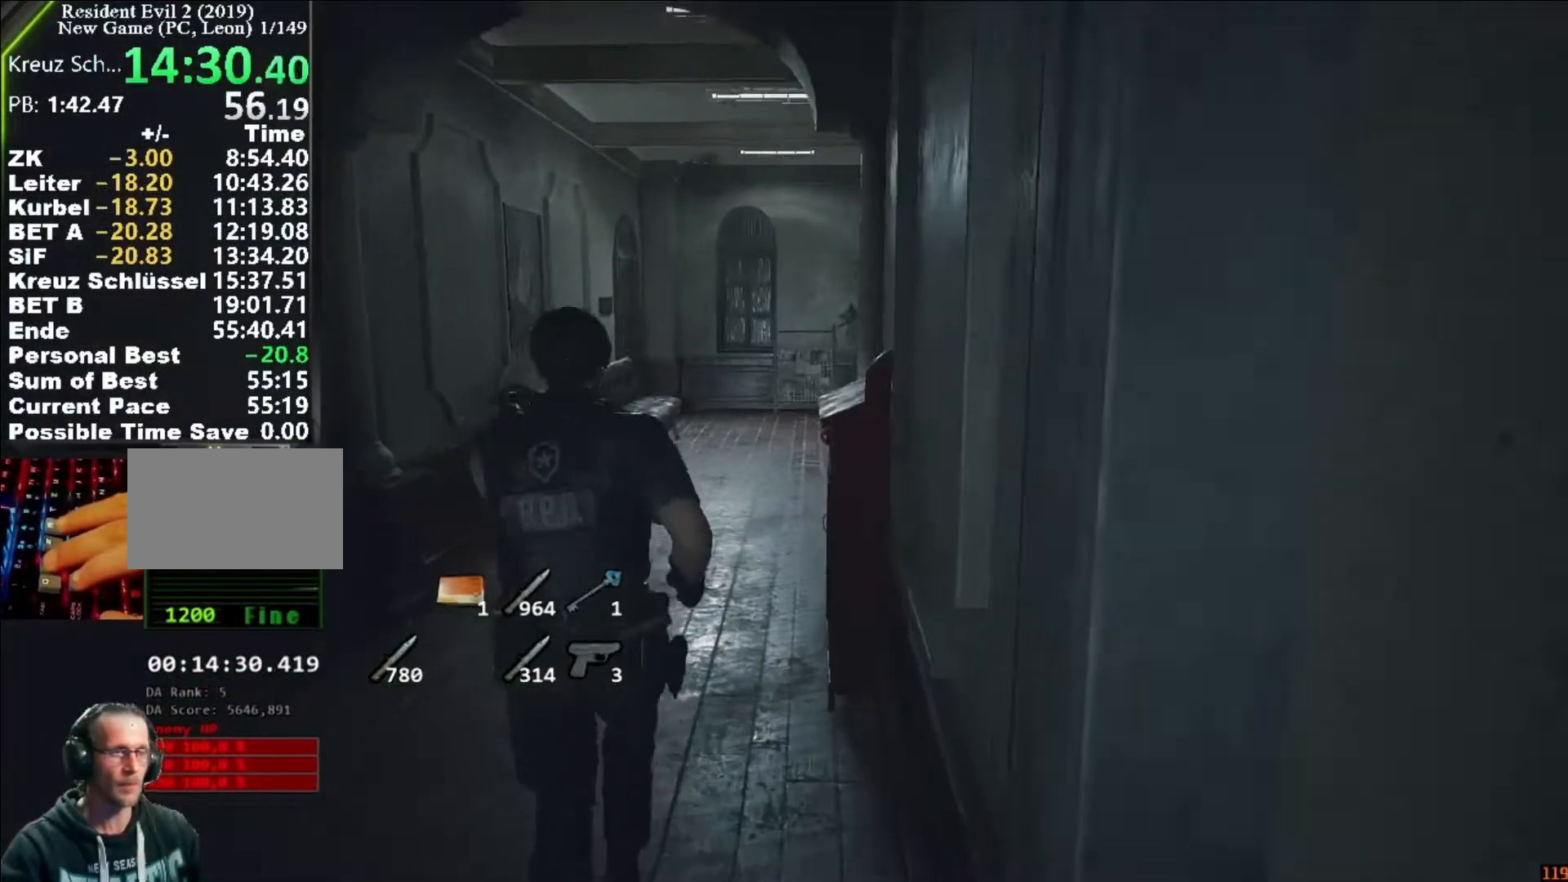
{"keys": ["shift", "w"], "mouse": [], "events": []}
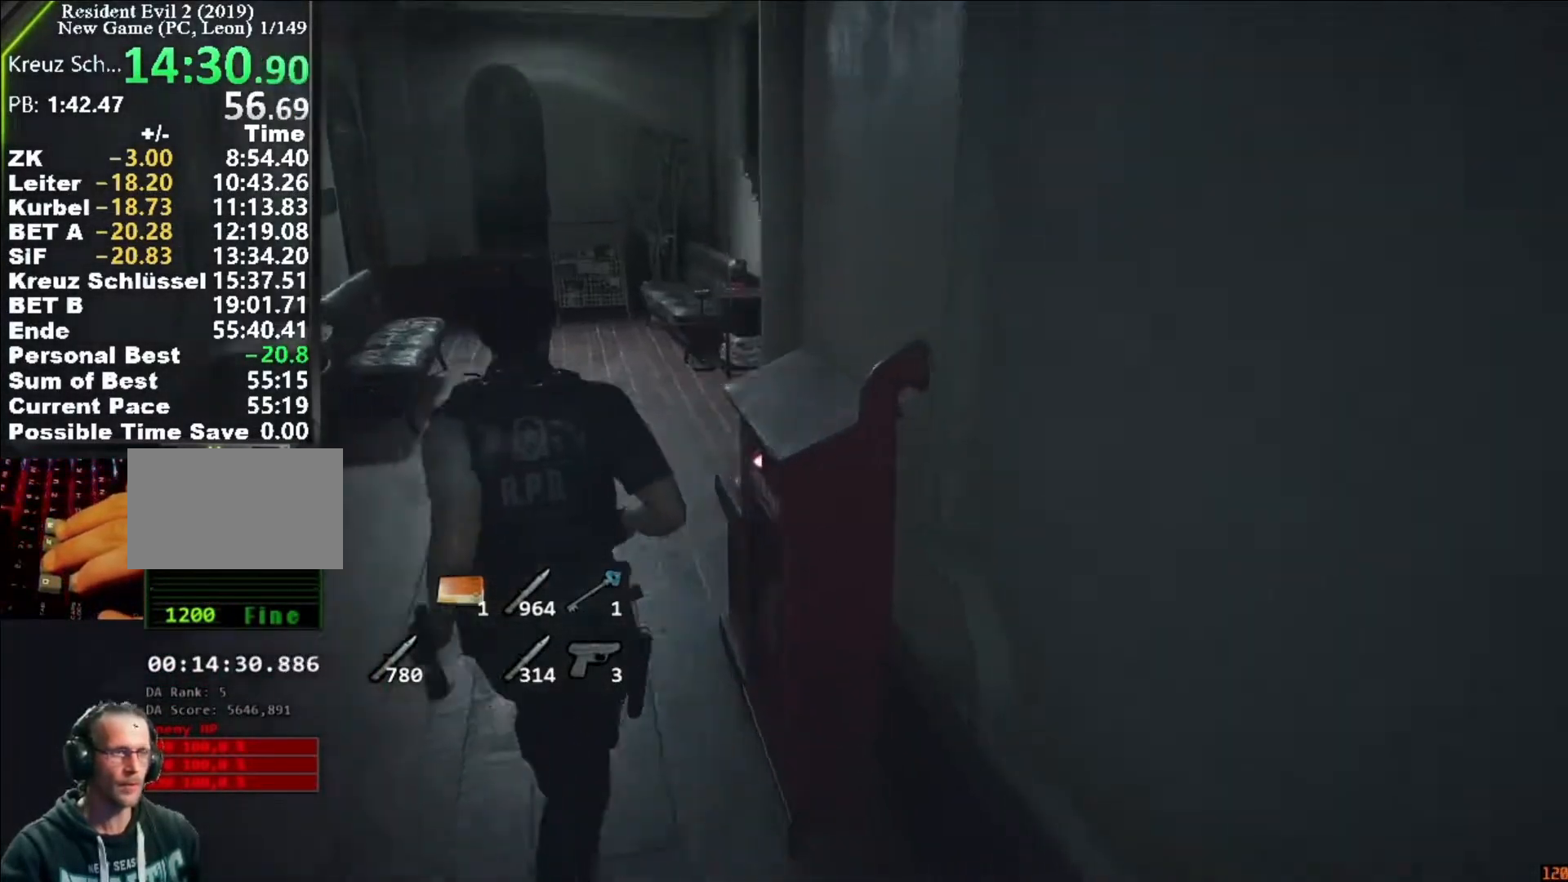
{"keys": ["shift", "w"], "mouse": [], "events": []}
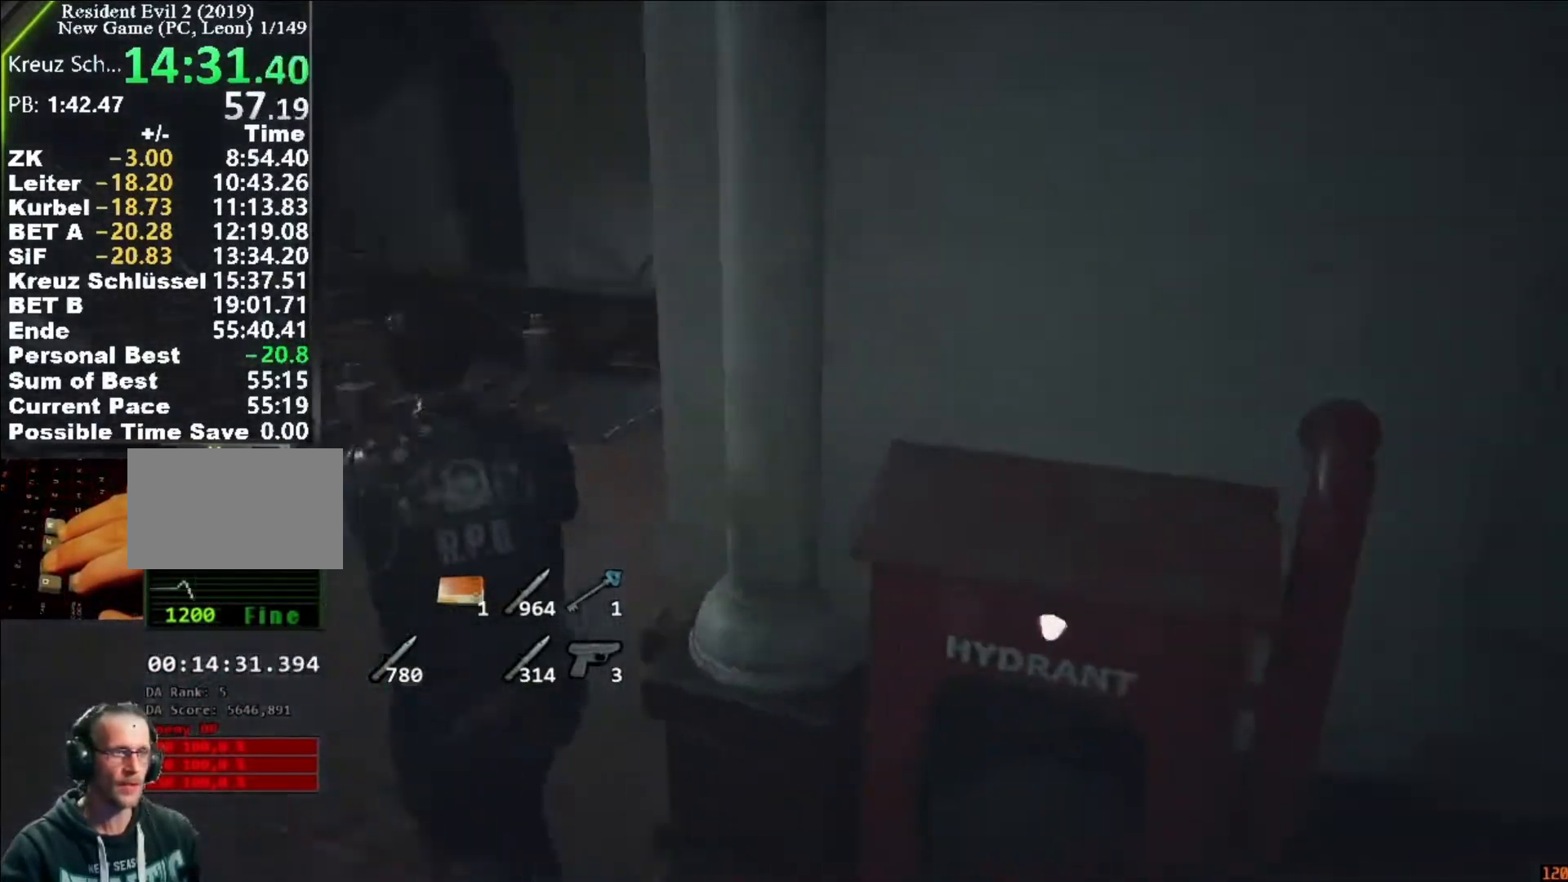
{"keys": ["shift", "w"], "mouse": [], "events": []}
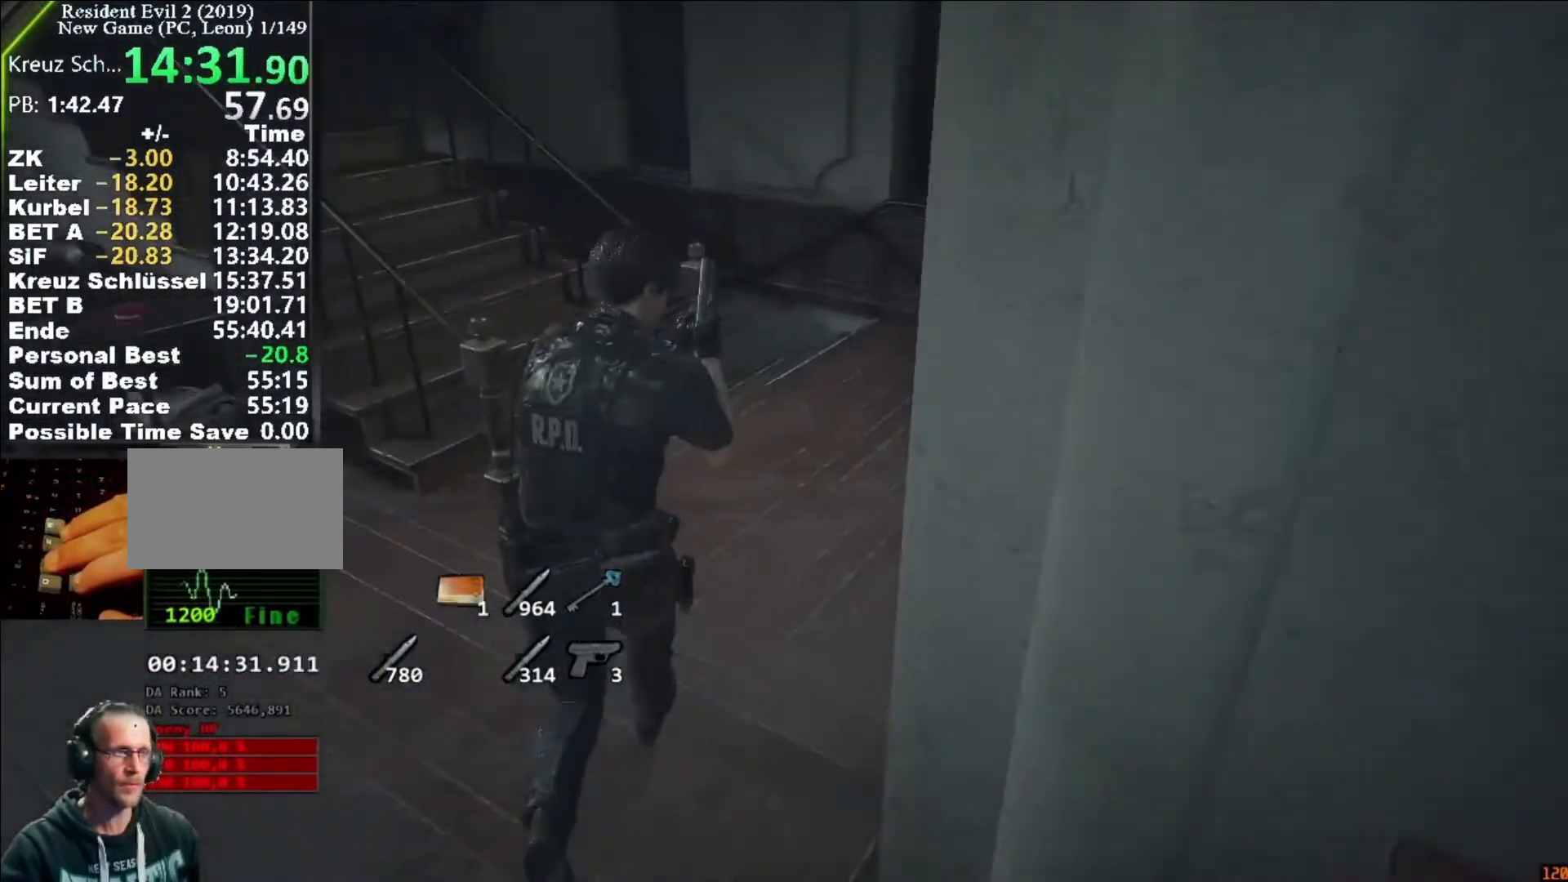
{"keys": ["shift", "w"], "mouse": [], "events": []}
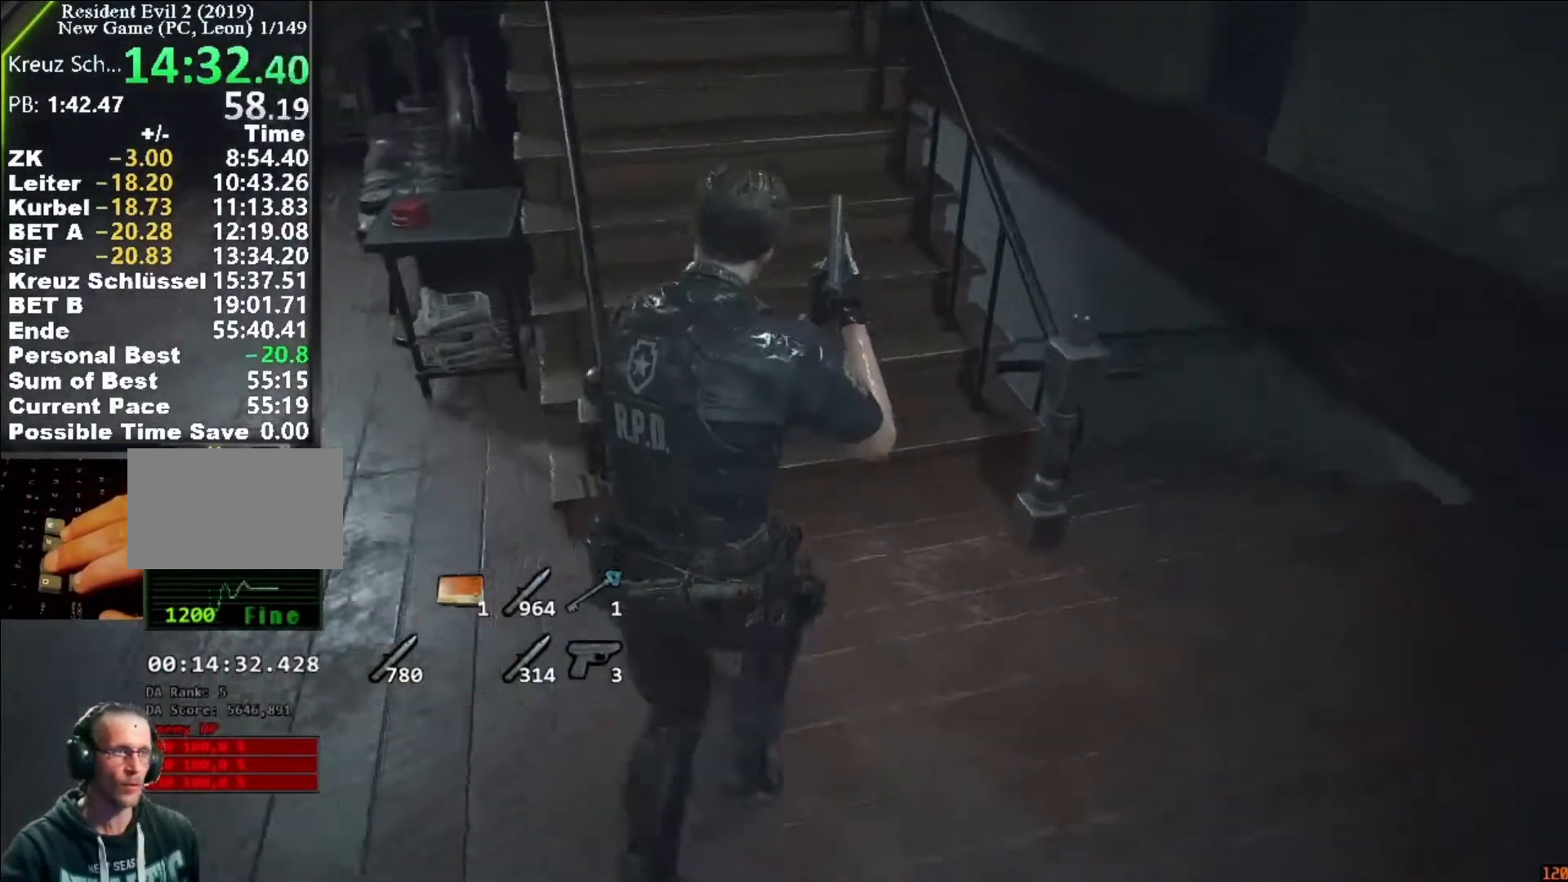
{"keys": ["shift", "w"], "mouse": [], "events": [[417, "mouse_right", "down"], [483, "mouse_right", "up"]]}
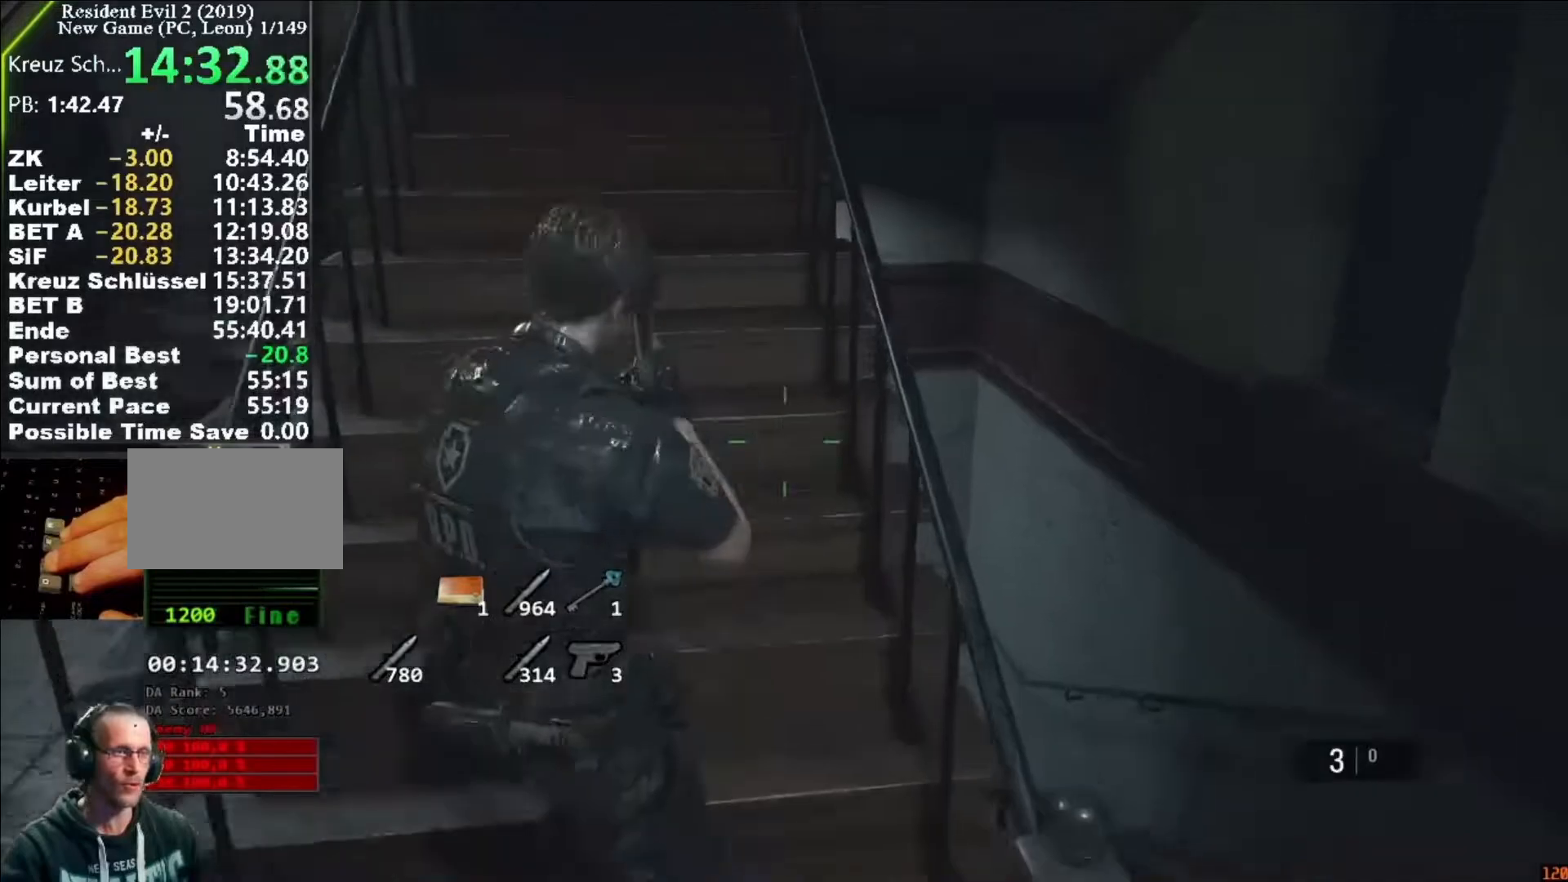
{"keys": ["shift", "w"], "mouse": [], "events": [[450, "mouse_right", "down"], [483, "mouse_right", "up"]]}
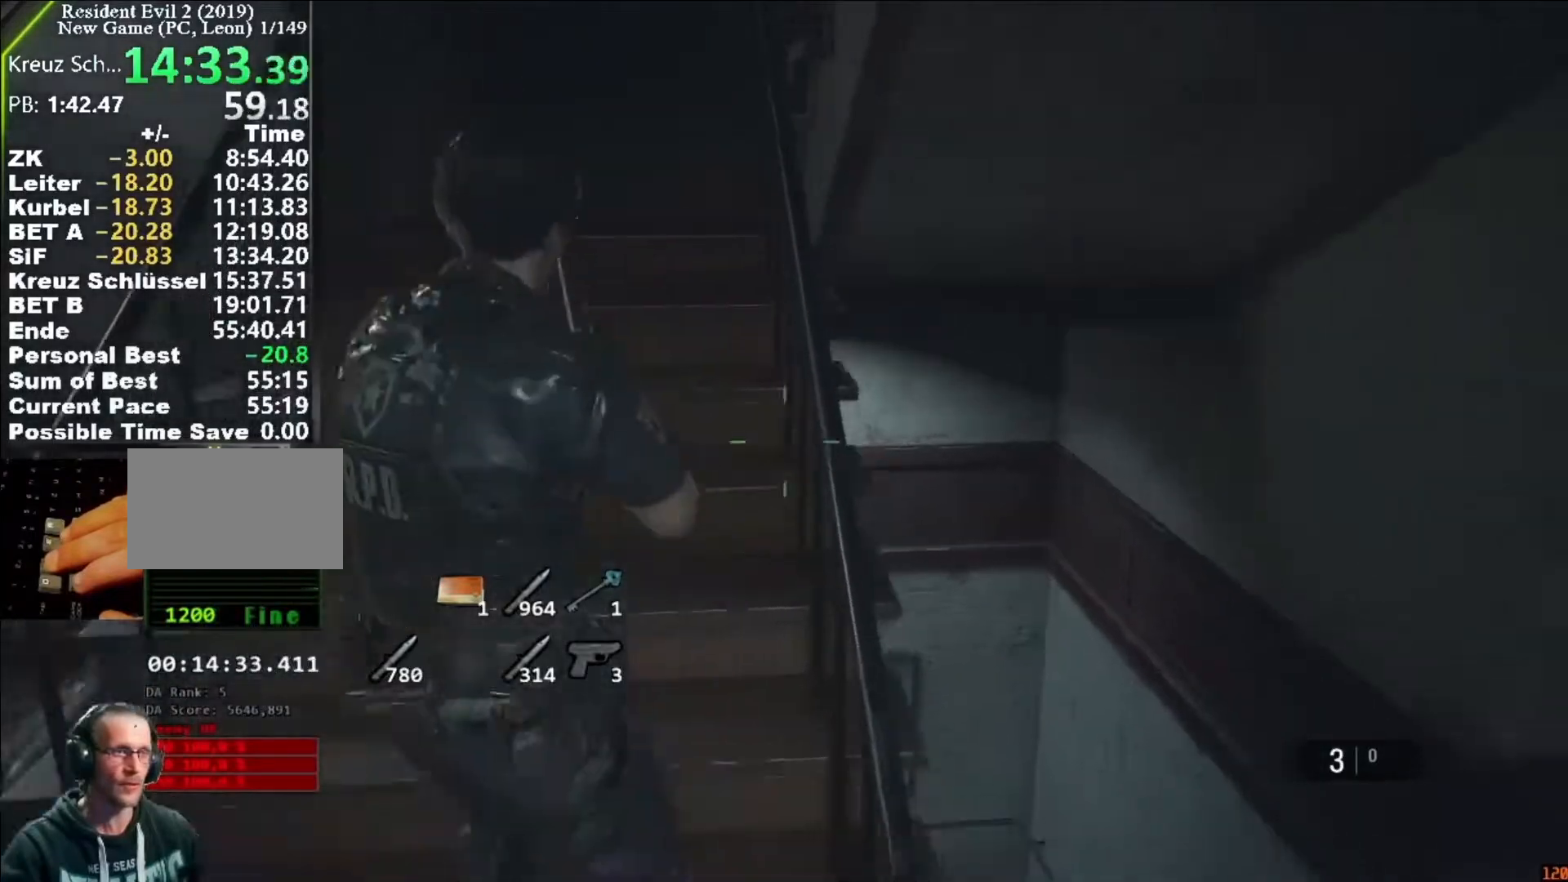
{"keys": ["shift", "w"], "mouse": ["right"], "events": [[450, "mouse_right", "down"]]}
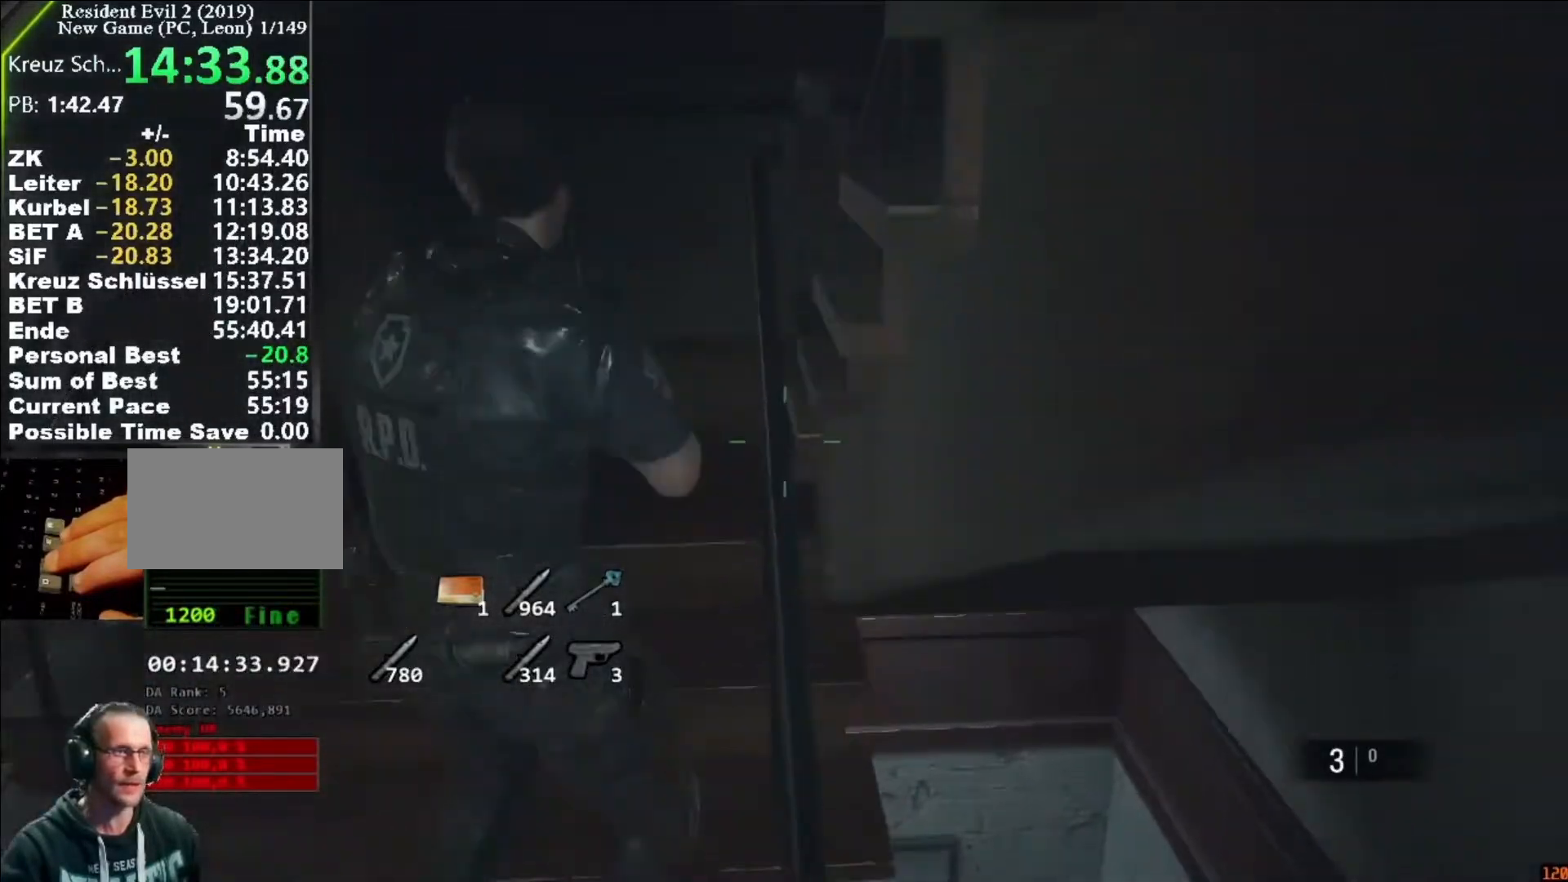
{"keys": ["shift", "w"], "mouse": [], "events": [[50, "mouse_right", "up"]]}
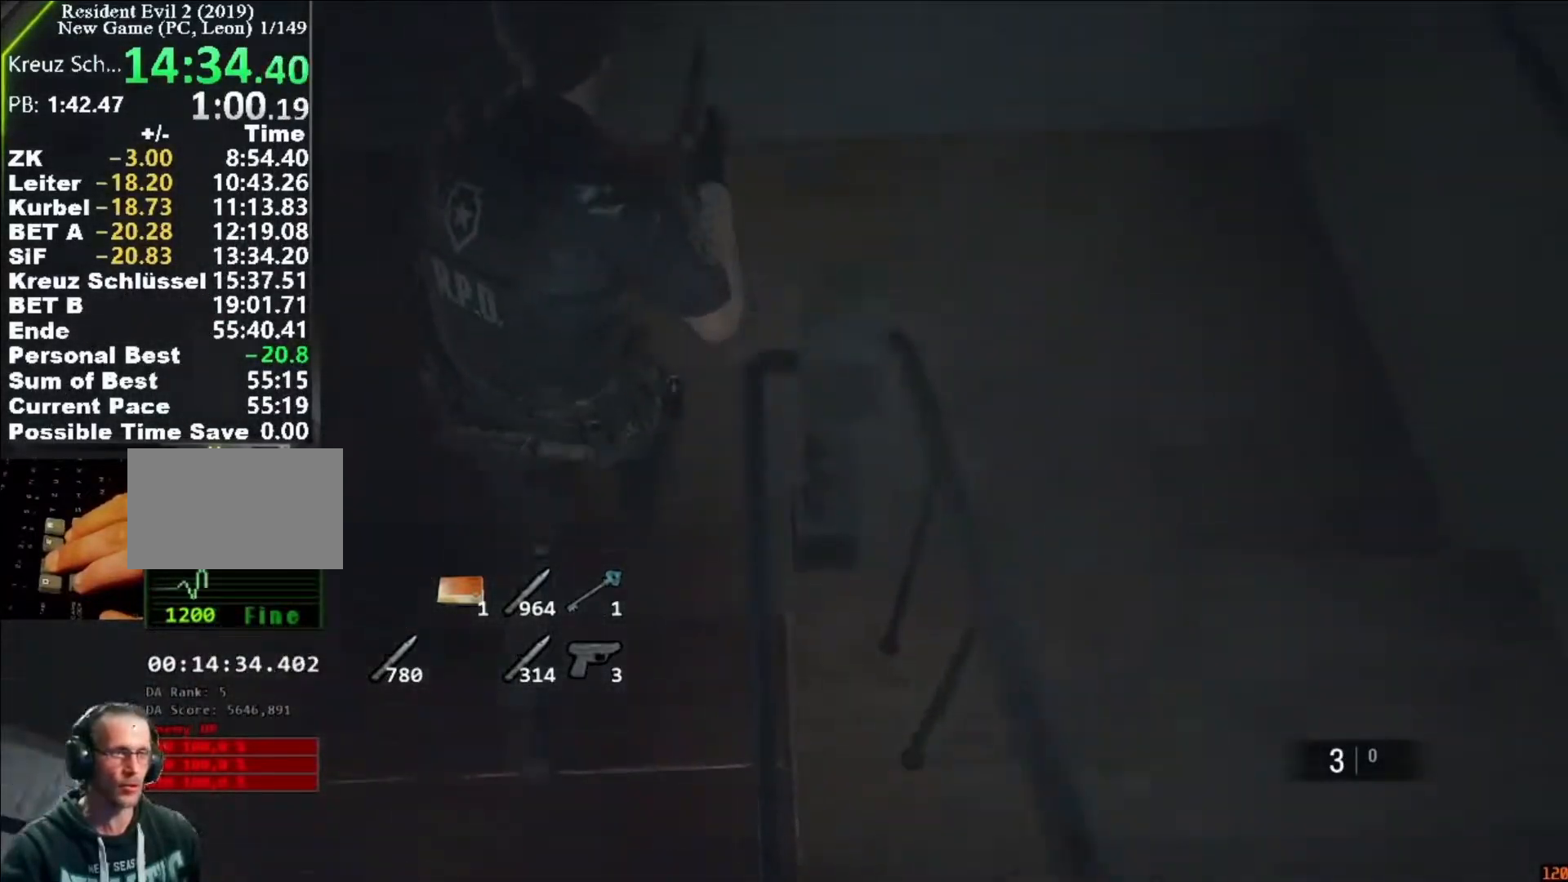
{"keys": ["d", "shift"], "mouse": [], "events": [[150, "d", "down"], [217, "mouse_right", "down"], [217, "w", "up"], [250, "mouse_right", "up"]]}
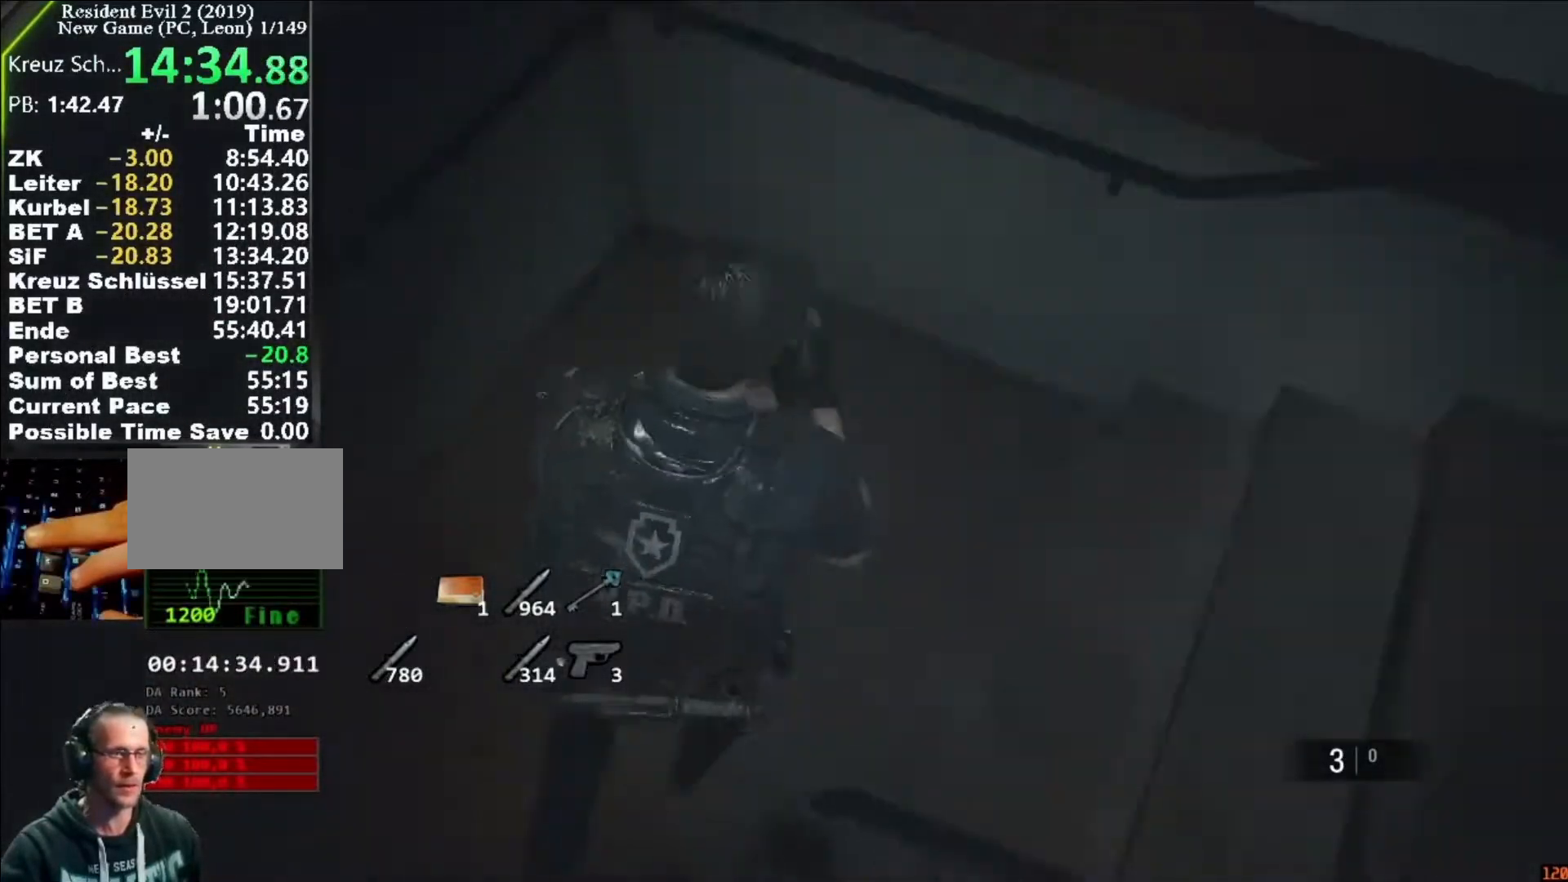
{"keys": ["shift", "w"], "mouse": [], "events": [[117, "mouse_right", "down"], [183, "mouse_right", "up"], [350, "w", "down"], [450, "d", "up"]]}
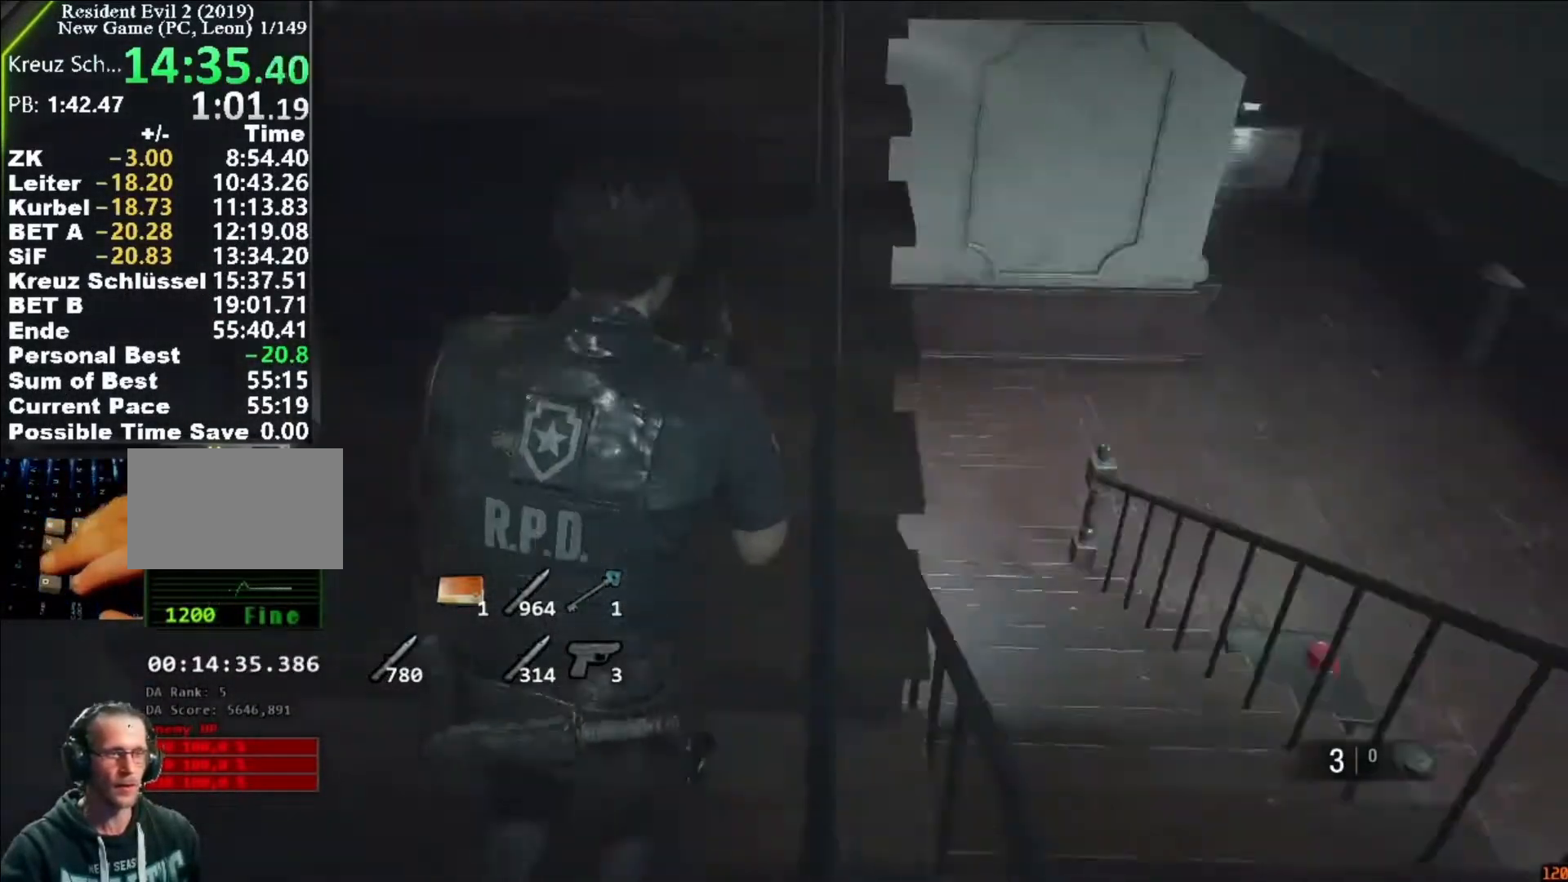
{"keys": ["shift", "w"], "mouse": [], "events": [[150, "mouse_right", "down"], [183, "mouse_right", "up"]]}
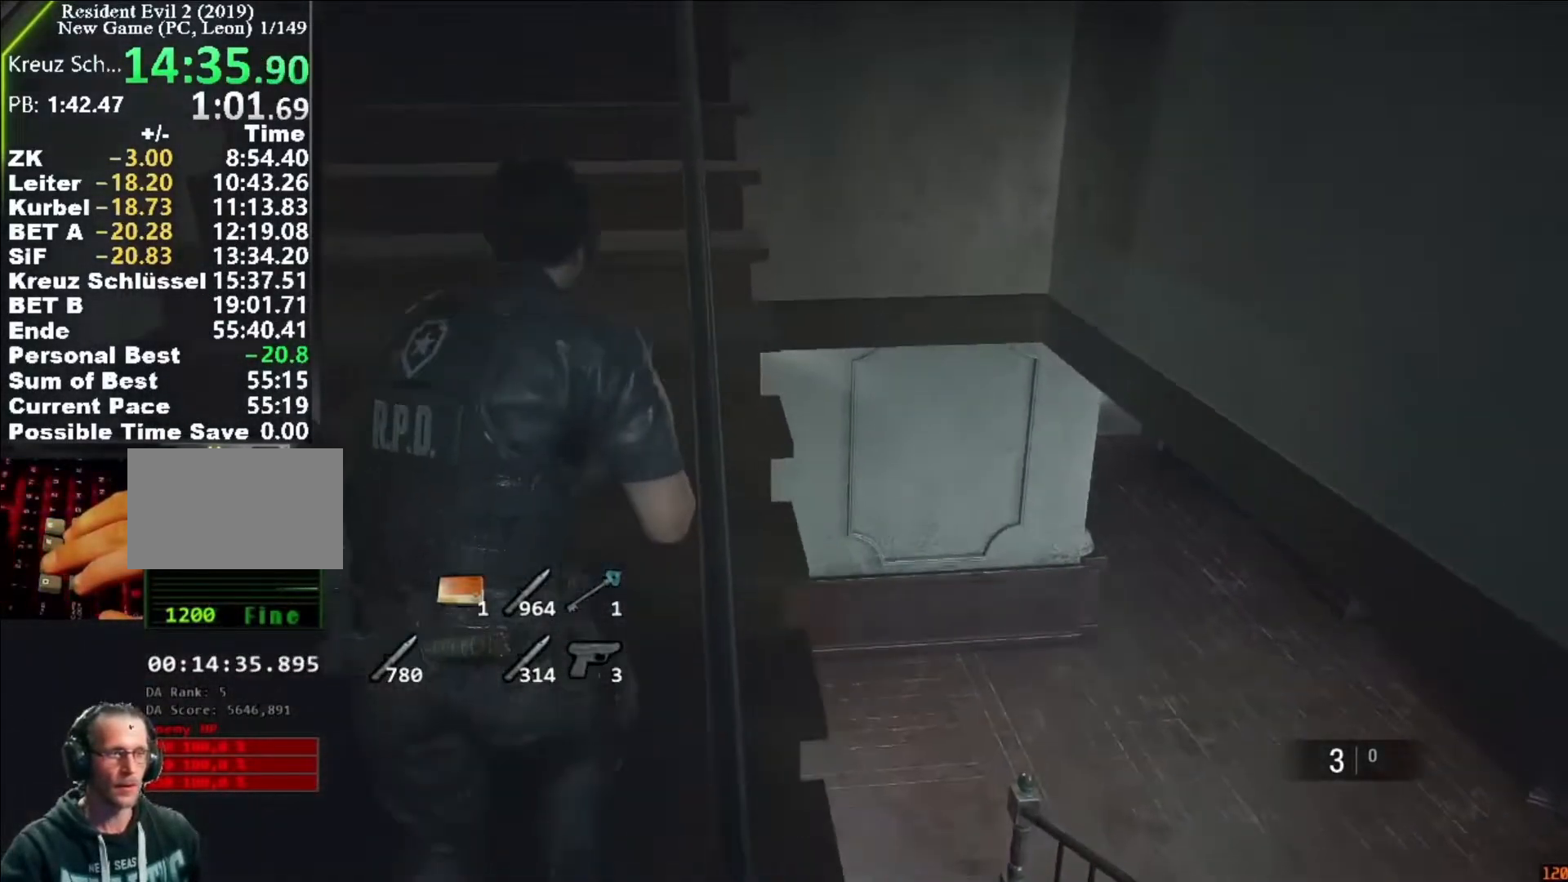
{"keys": ["shift", "w"], "mouse": [], "events": [[150, "mouse_right", "down"], [217, "mouse_right", "up"]]}
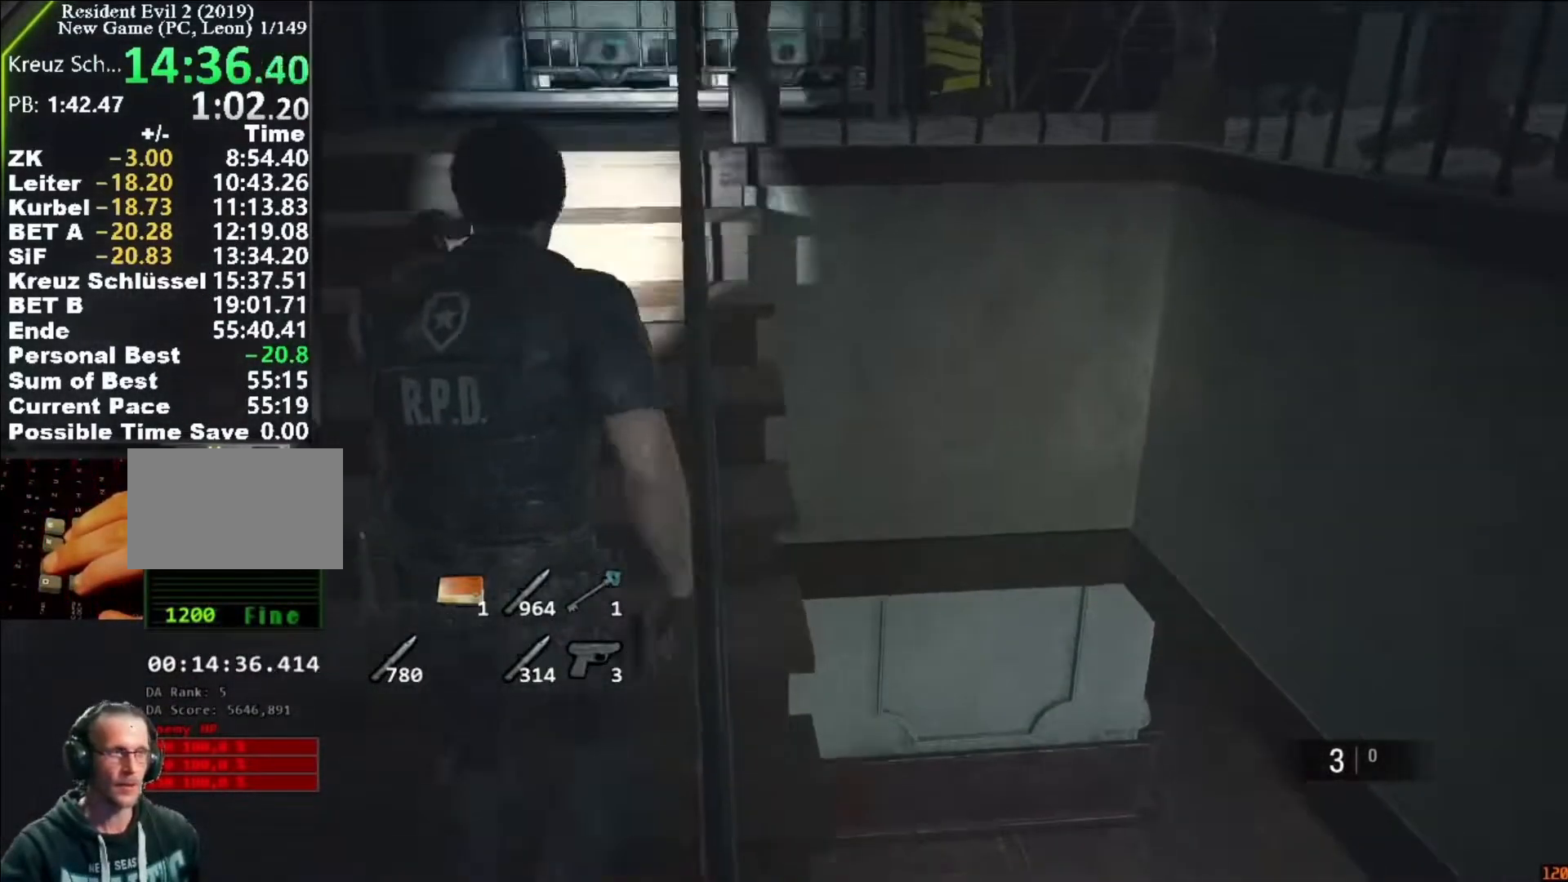
{"keys": ["shift", "w"], "mouse": [], "events": [[217, "mouse_right", "down"], [250, "mouse_right", "up"]]}
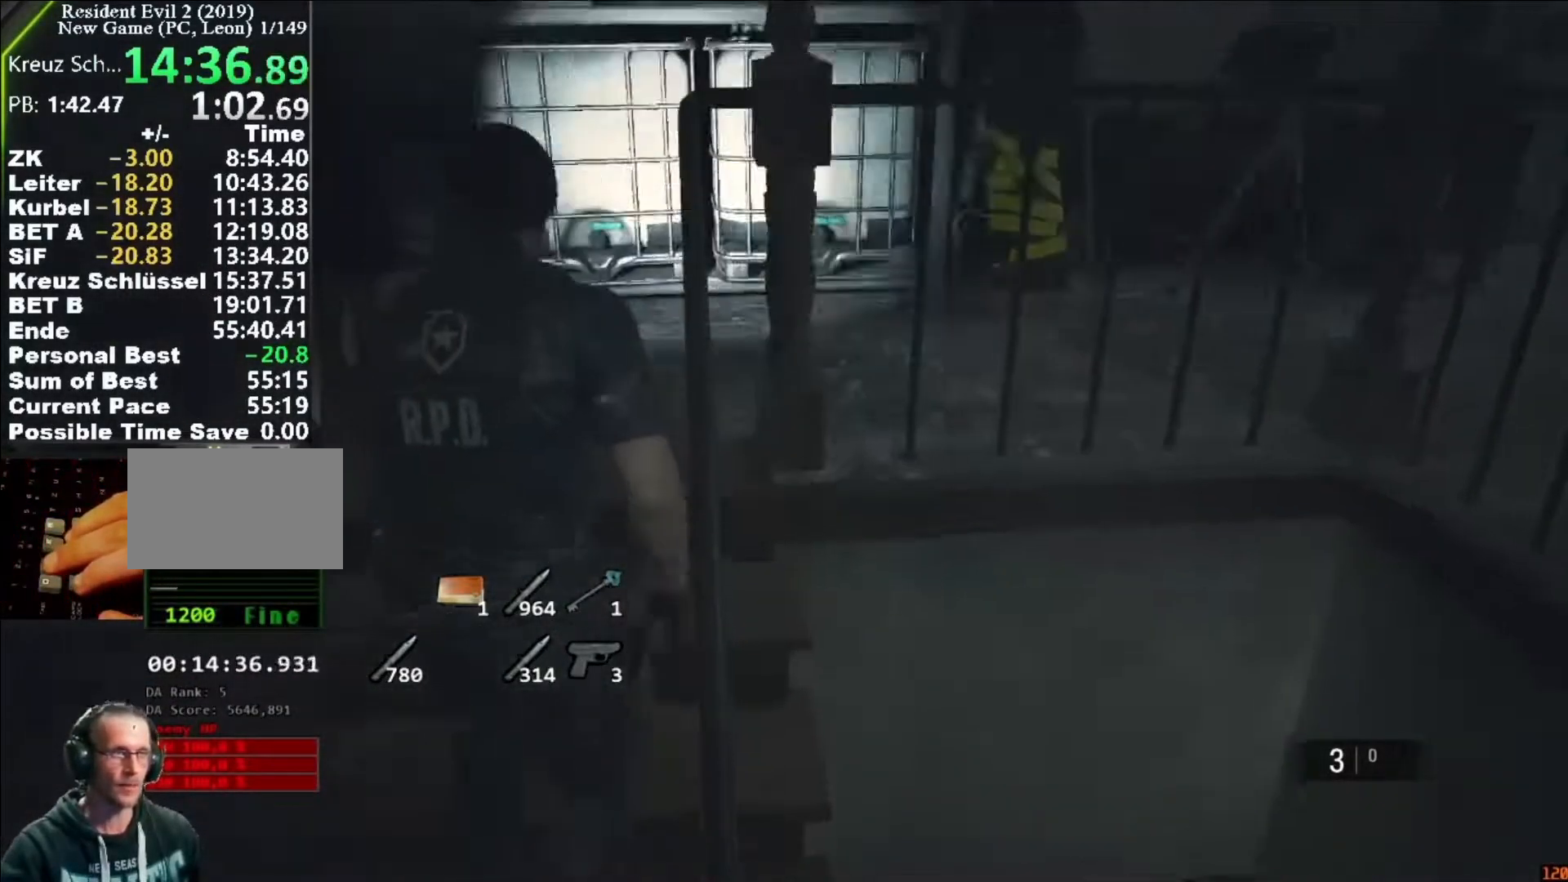
{"keys": ["shift"], "mouse": [], "events": [[150, "mouse_right", "down"], [183, "mouse_right", "up"], [483, "w", "up"]]}
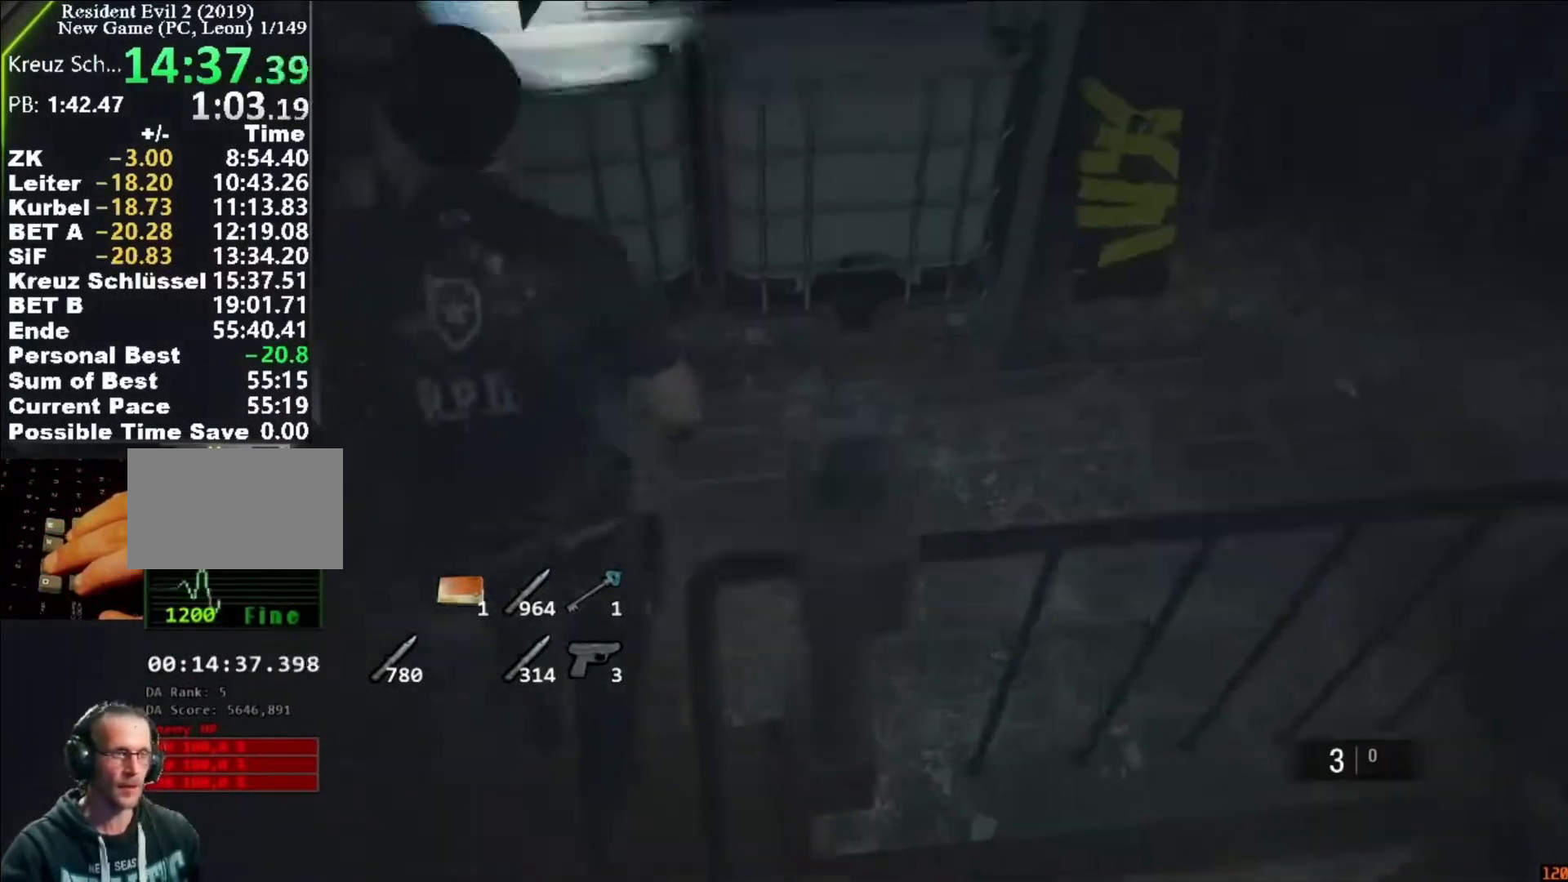
{"keys": ["shift", "w"], "mouse": [], "events": [[17, "d", "down"], [50, "mouse_right", "down"], [117, "mouse_right", "up"], [250, "w", "down"], [283, "d", "up"]]}
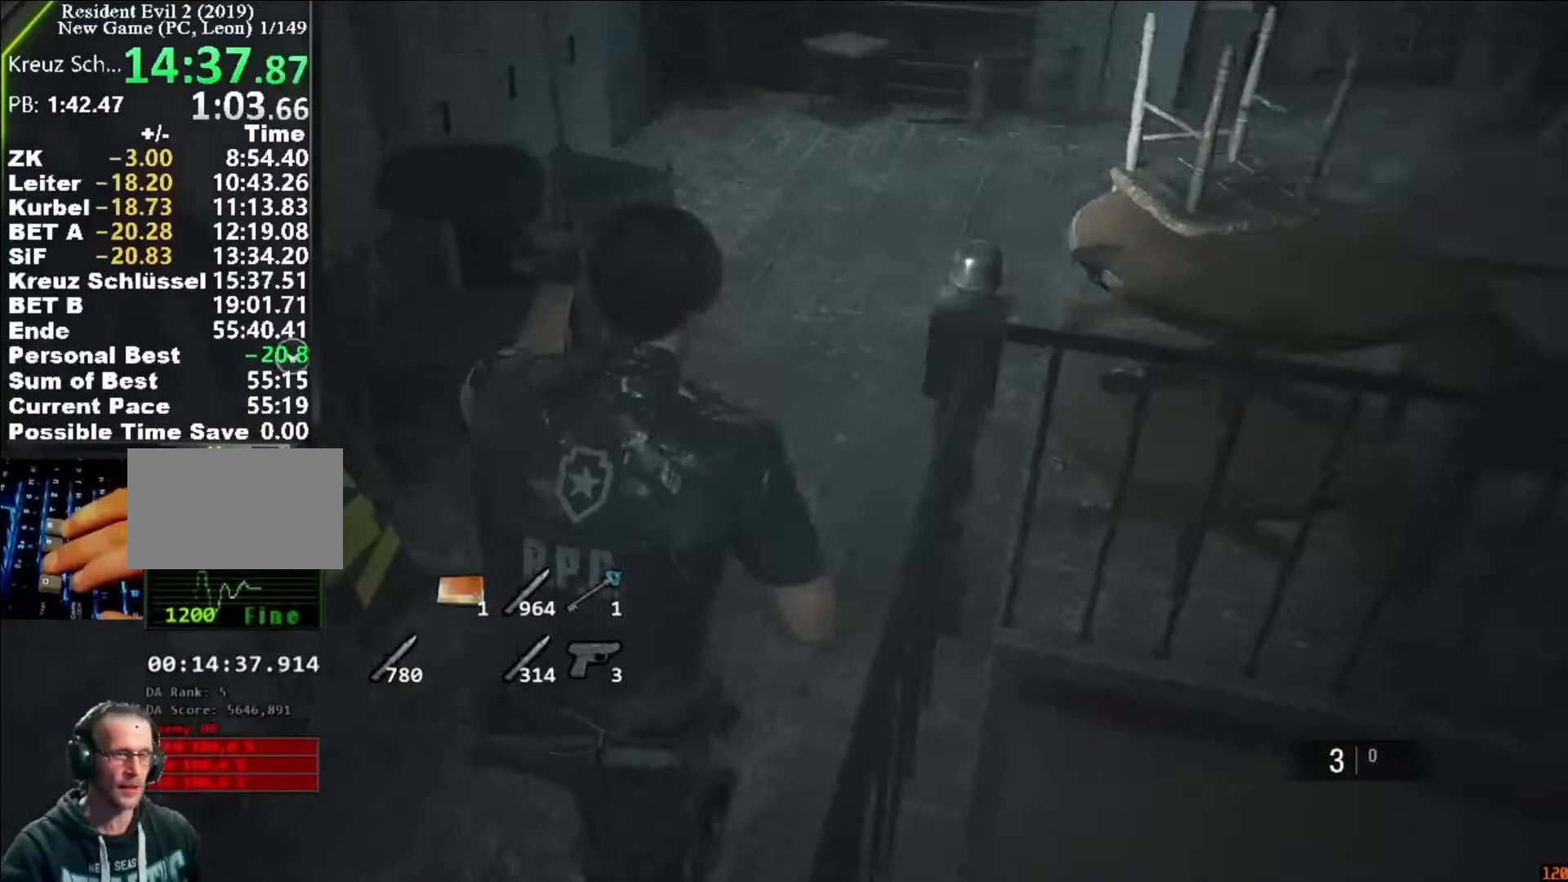
{"keys": ["shift", "w"], "mouse": [], "events": []}
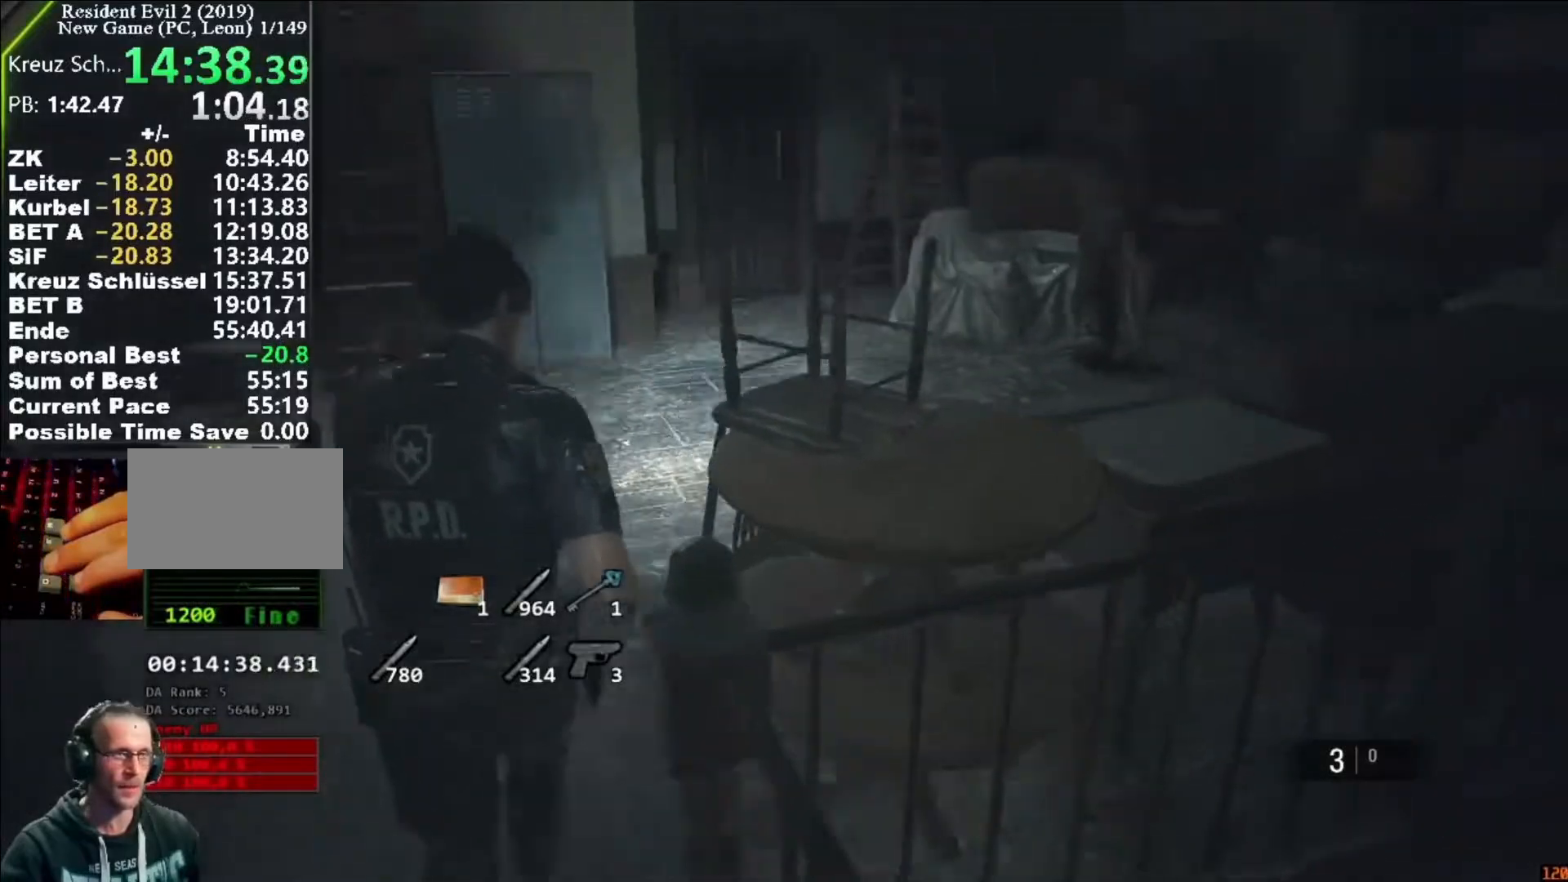
{"keys": ["shift", "w"], "mouse": [], "events": []}
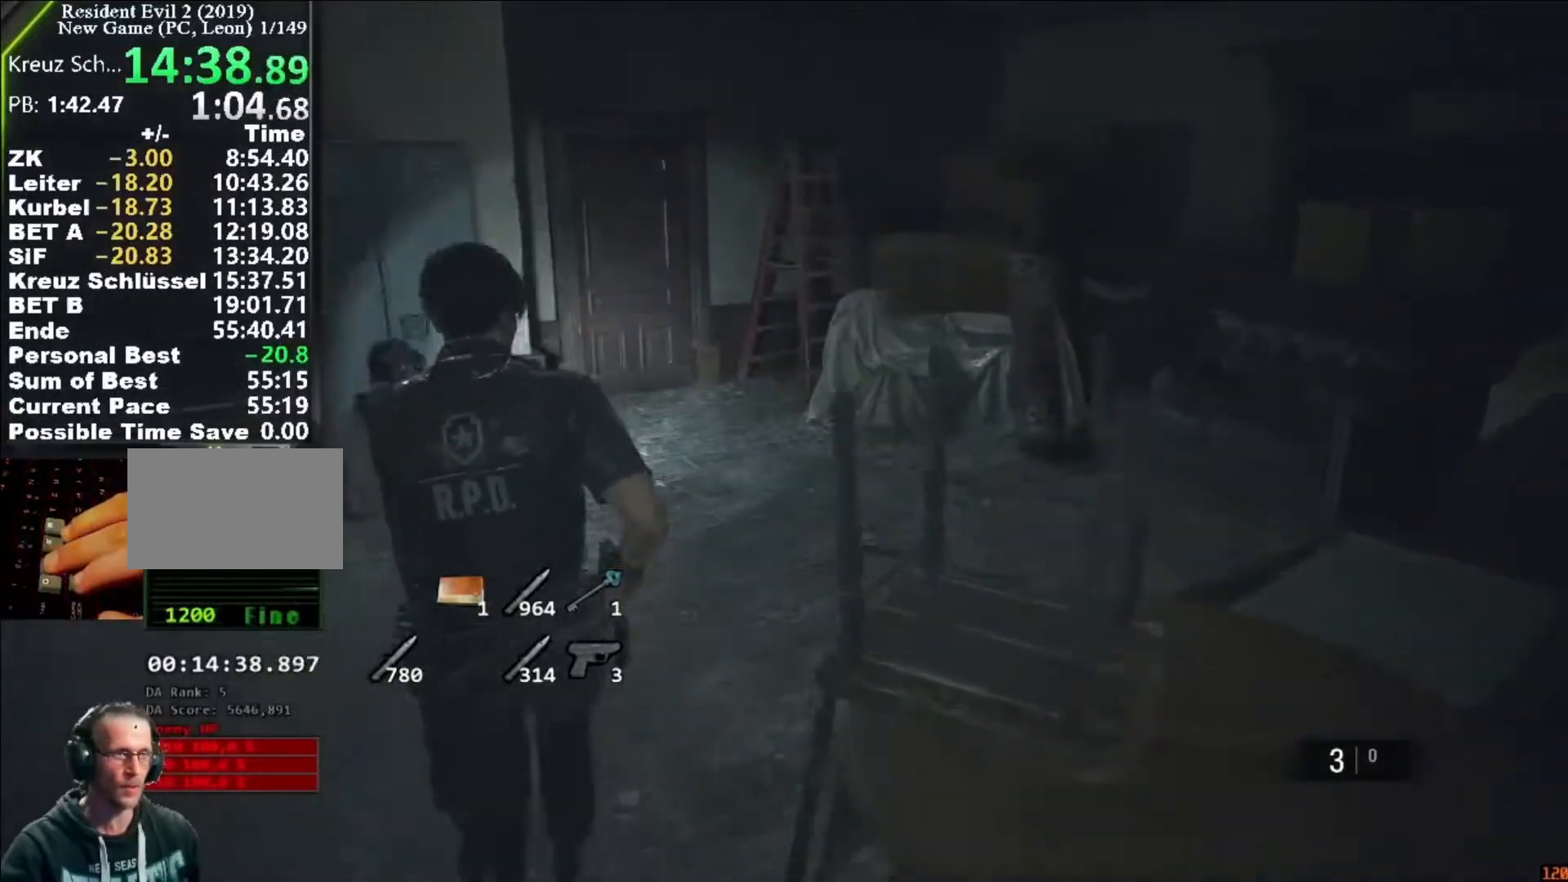
{"keys": ["shift", "w"], "mouse": [], "events": []}